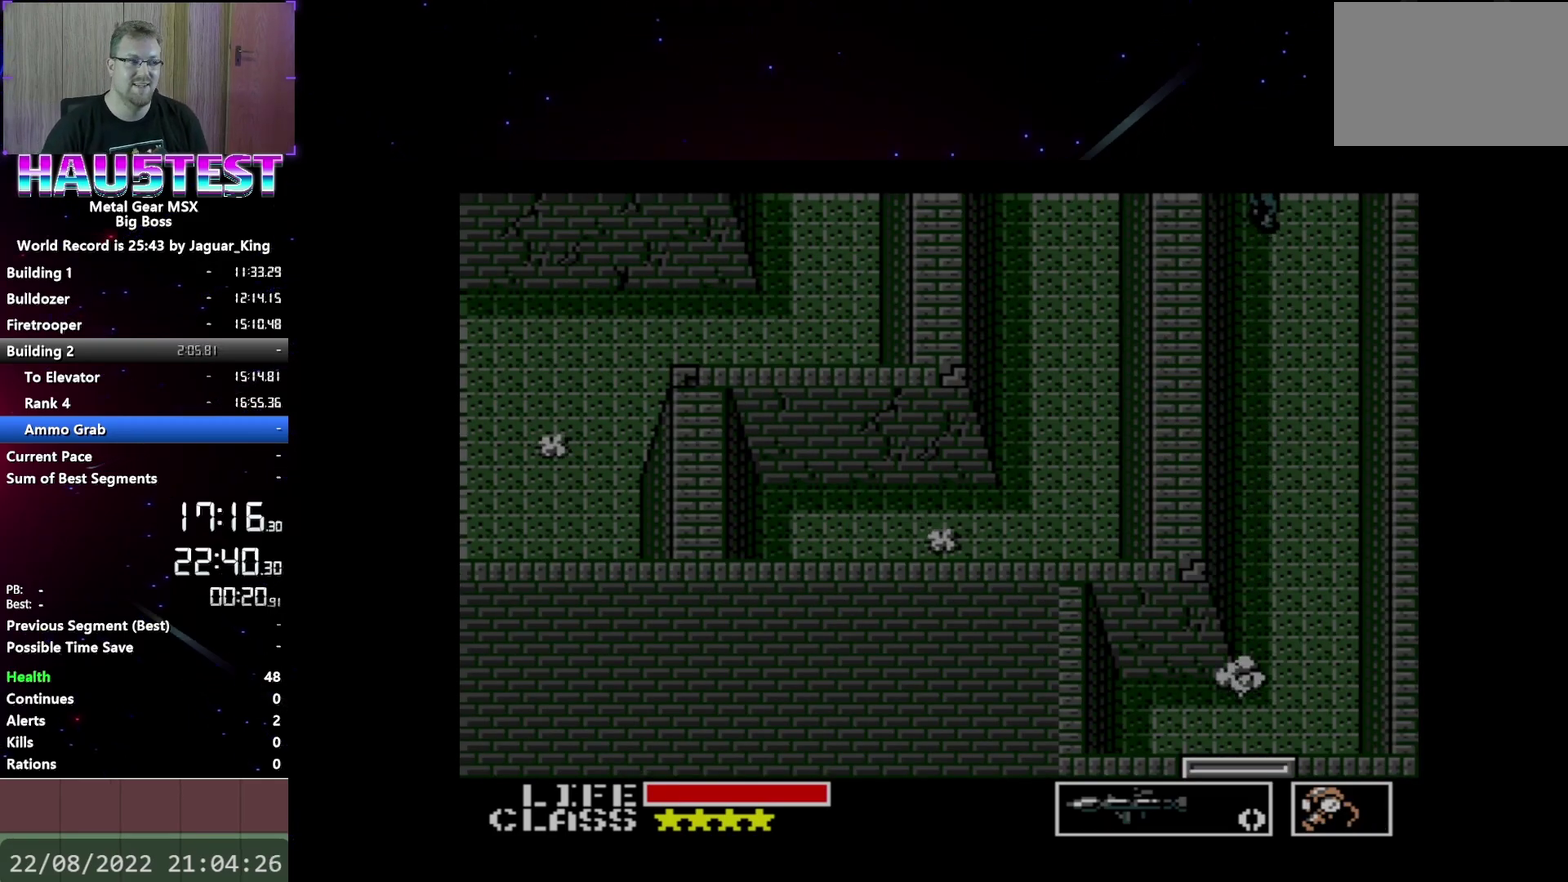
Gameplay with a controller (Xbox layout); each line is a JSON object with the inputs held at the frame after it. "events" lists button and stick changes between this image and that frame as [ms after this image, input, new state], when the widget could be followed in between. Not read: L3 R3 left_stick right_stick.
{"buttons": ["DPAD_UP"], "events": []}
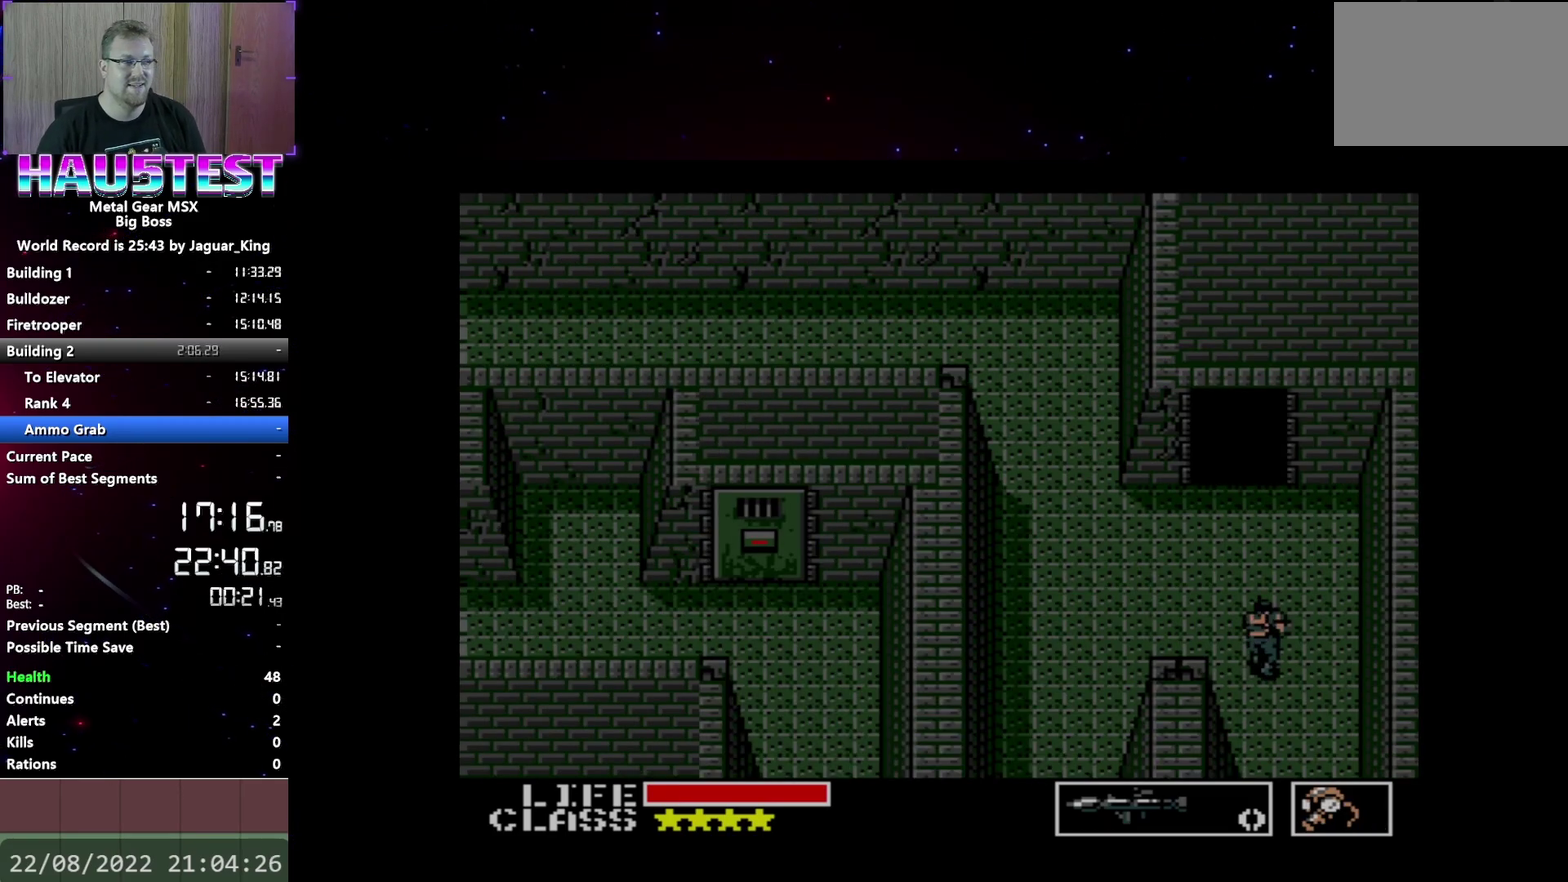
{"buttons": ["DPAD_UP"], "events": []}
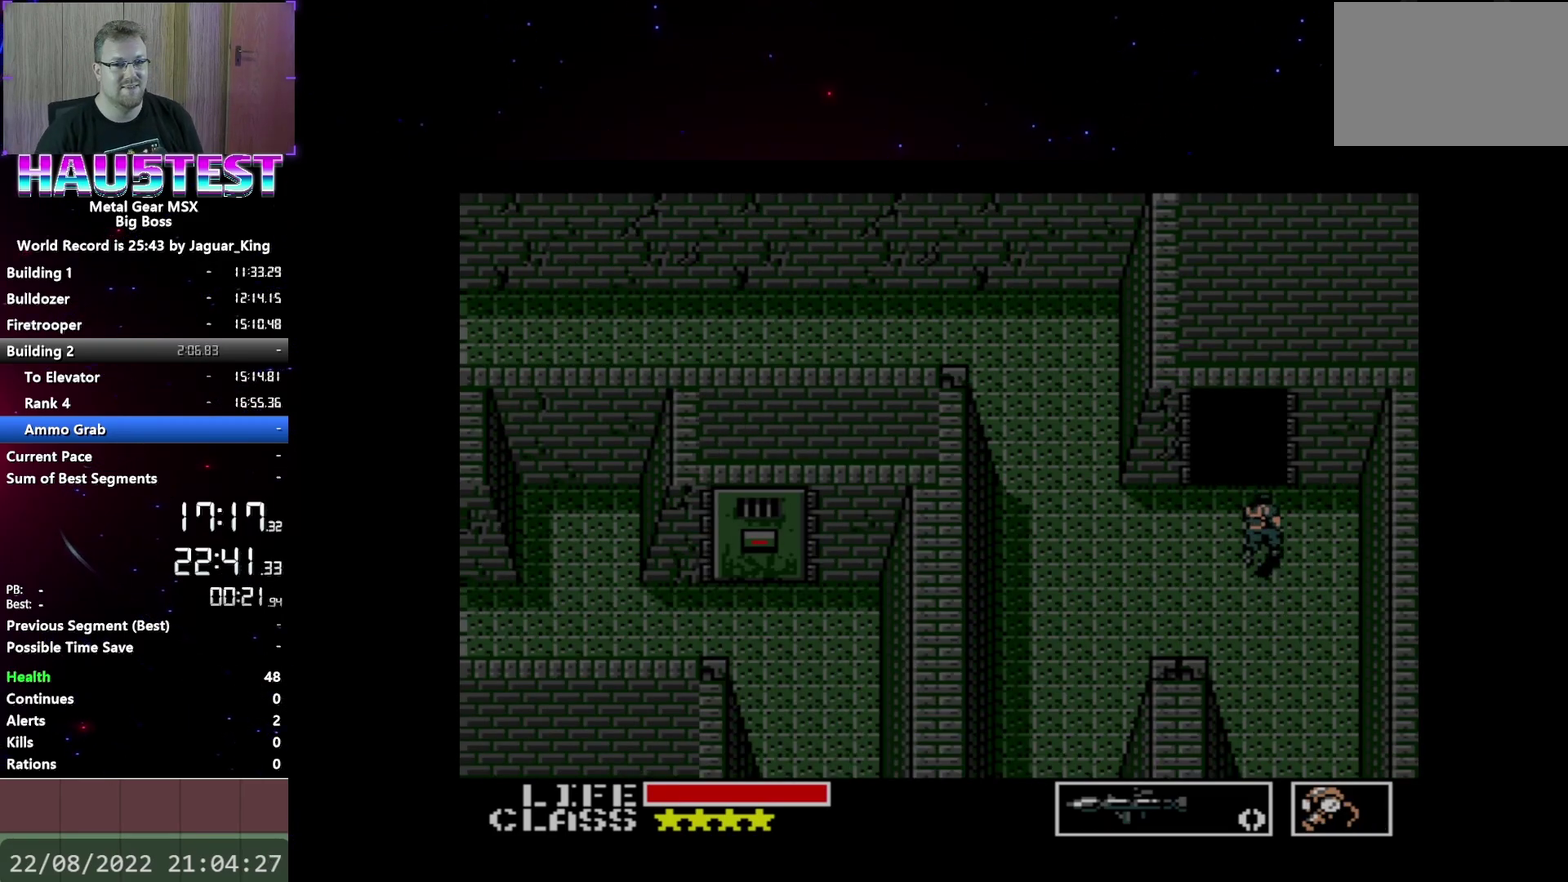
{"buttons": ["DPAD_UP"], "events": []}
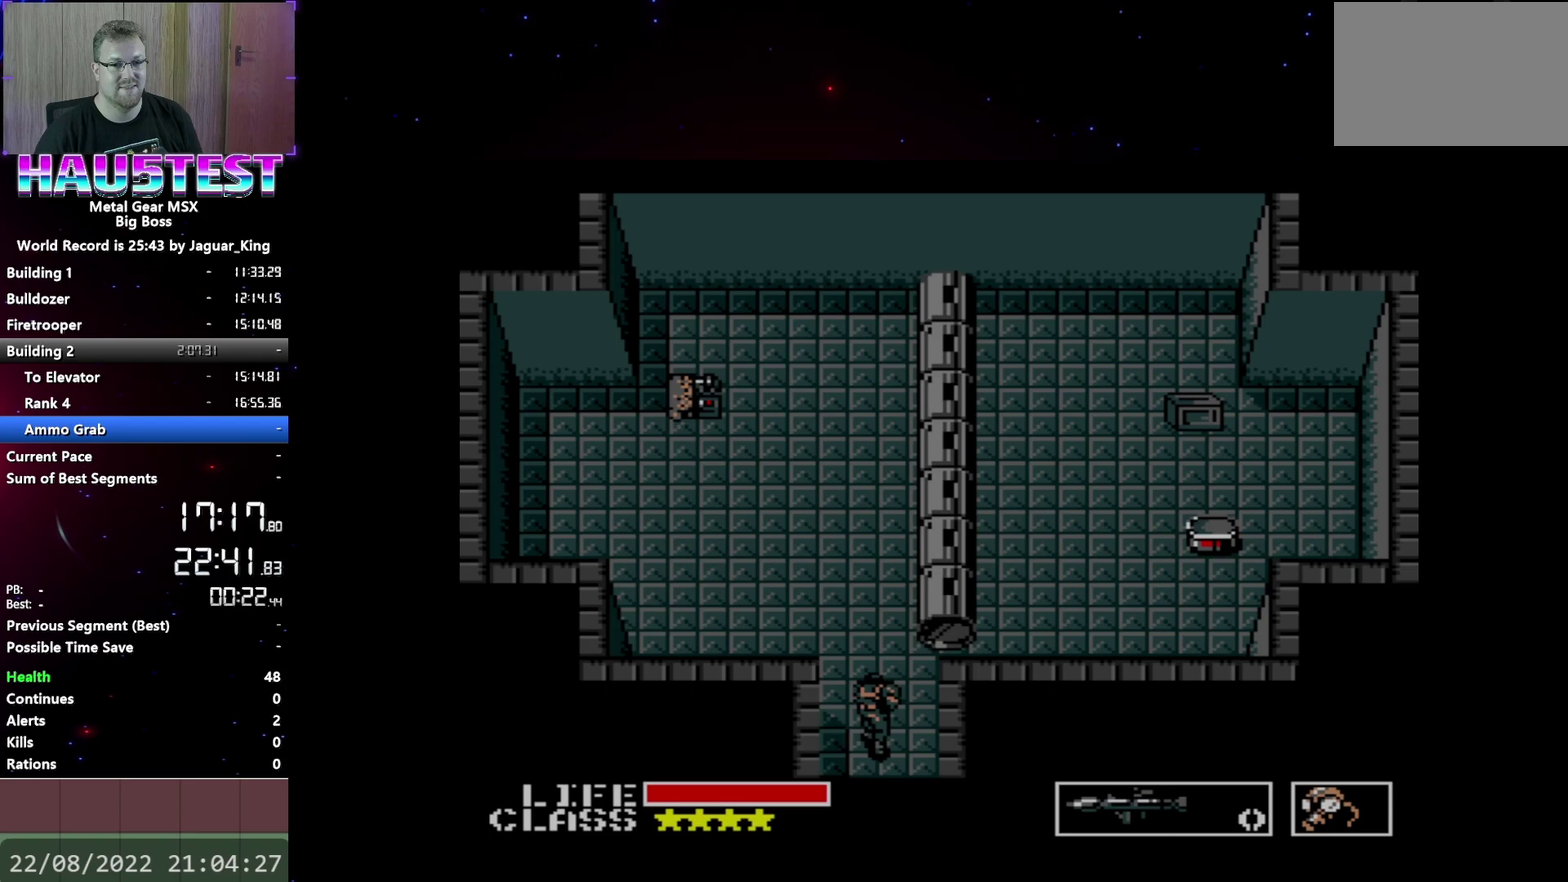
{"buttons": ["DPAD_UP", "DPAD_LEFT"], "events": [[500, "DPAD_LEFT", "down"]]}
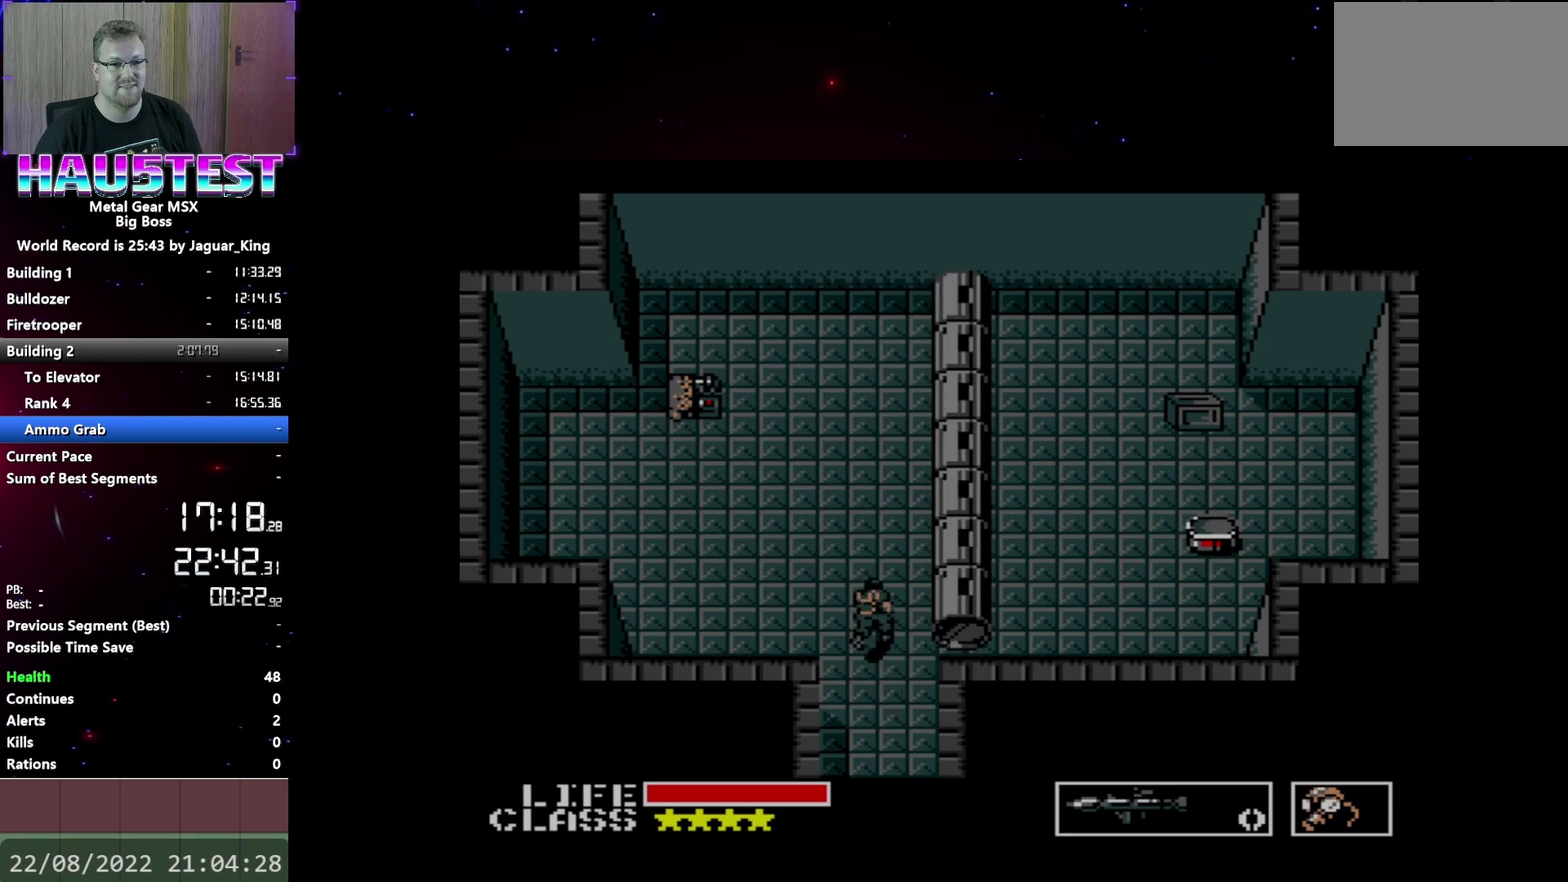
{"buttons": ["DPAD_LEFT"], "events": [[17, "DPAD_UP", "up"]]}
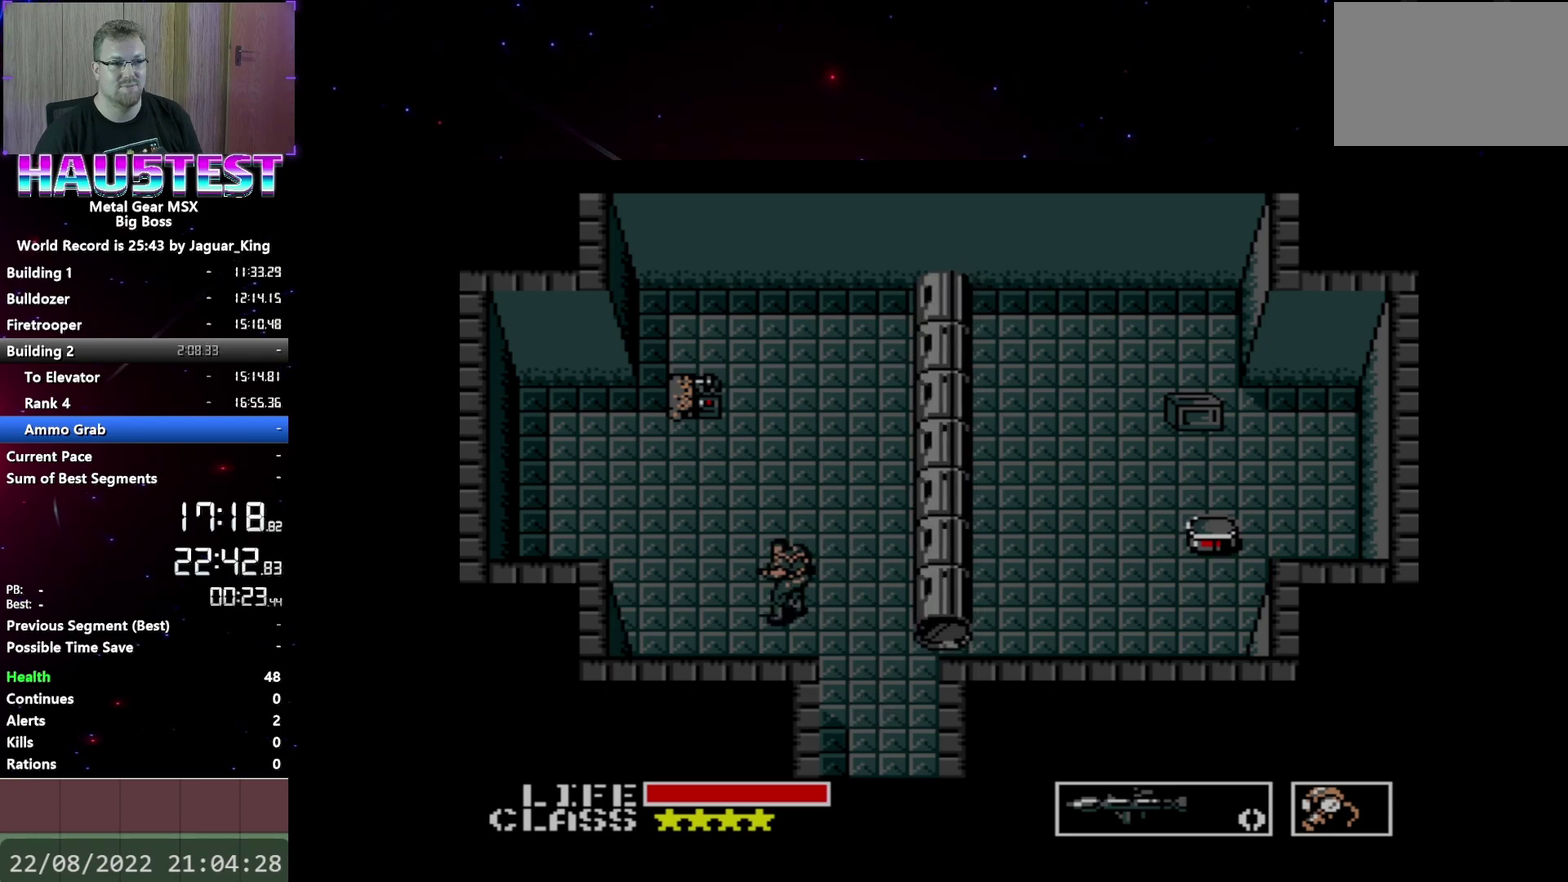
{"buttons": ["DPAD_UP"], "events": [[383, "DPAD_LEFT", "up"], [383, "DPAD_UP", "down"]]}
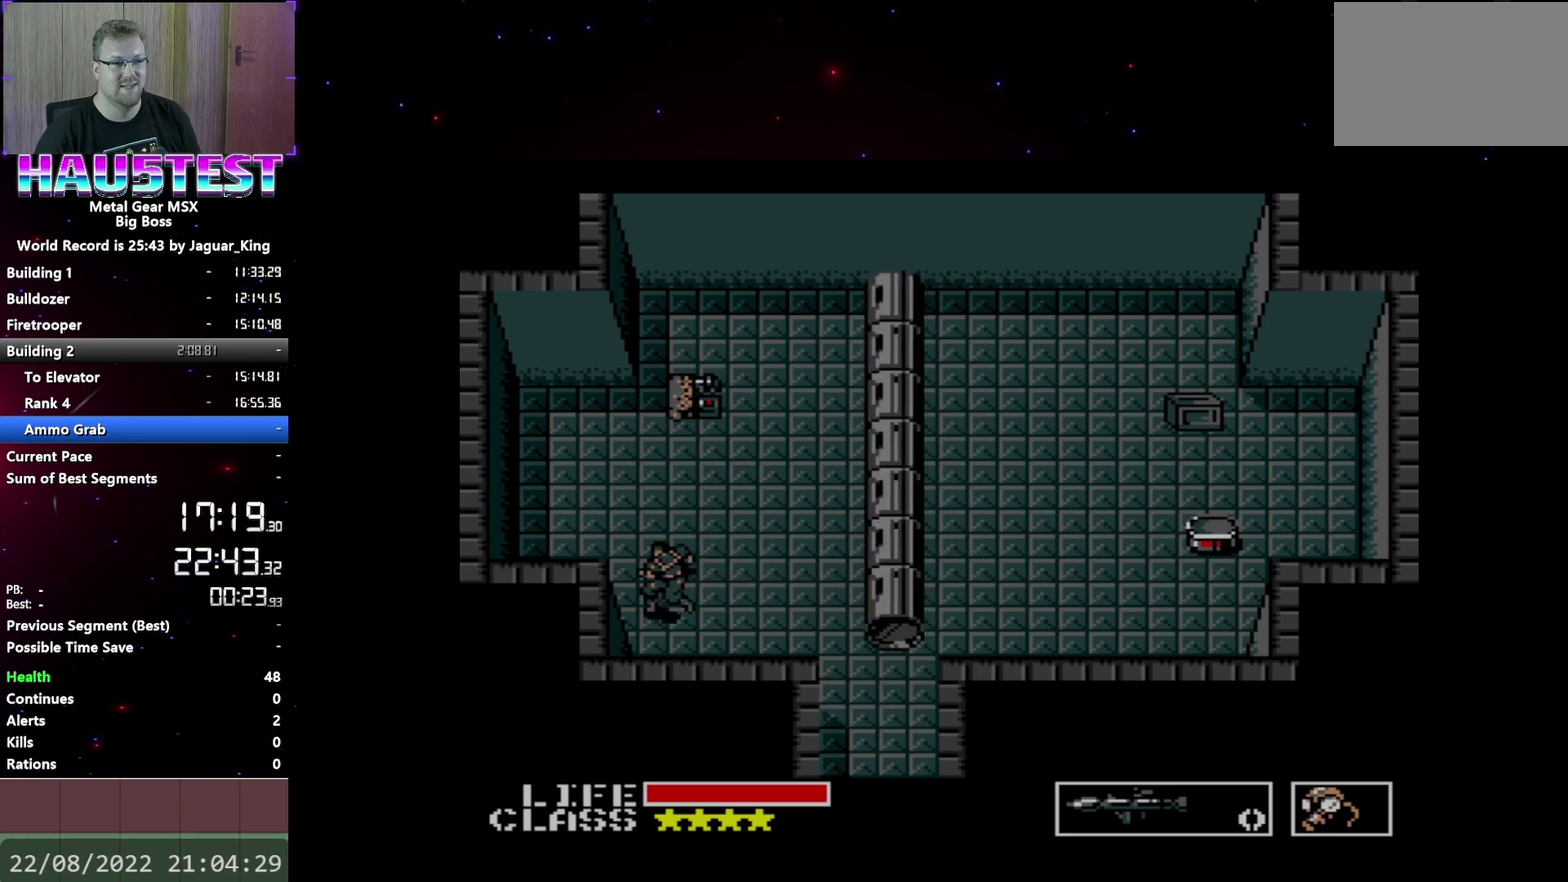
{"buttons": ["DPAD_LEFT"], "events": [[233, "DPAD_LEFT", "down"], [267, "DPAD_UP", "up"]]}
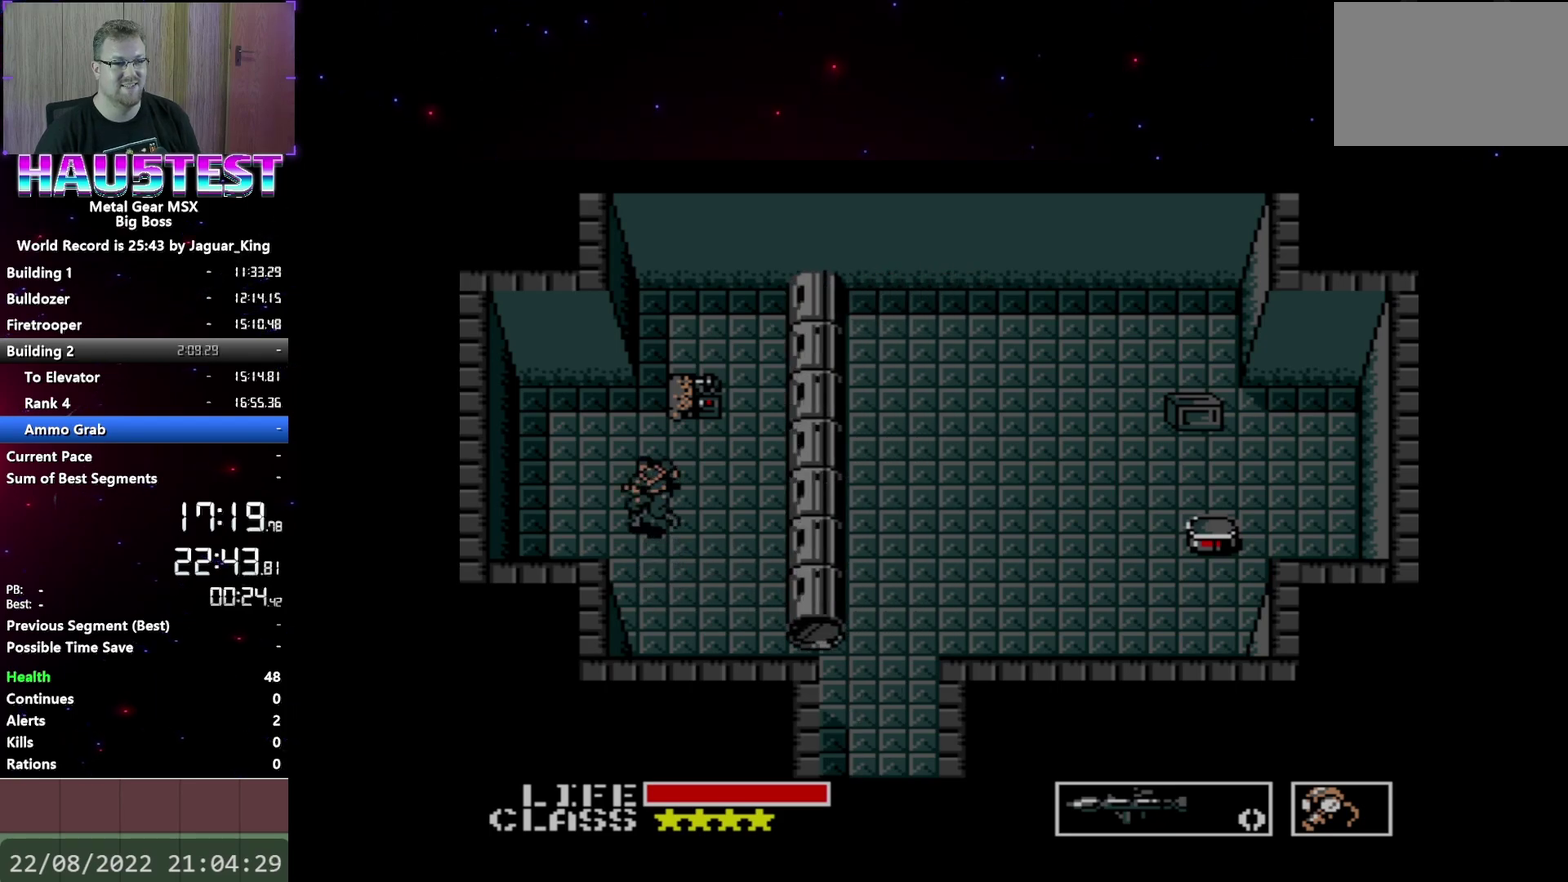
{"buttons": ["DPAD_UP"], "events": [[333, "DPAD_UP", "down"], [367, "DPAD_LEFT", "up"]]}
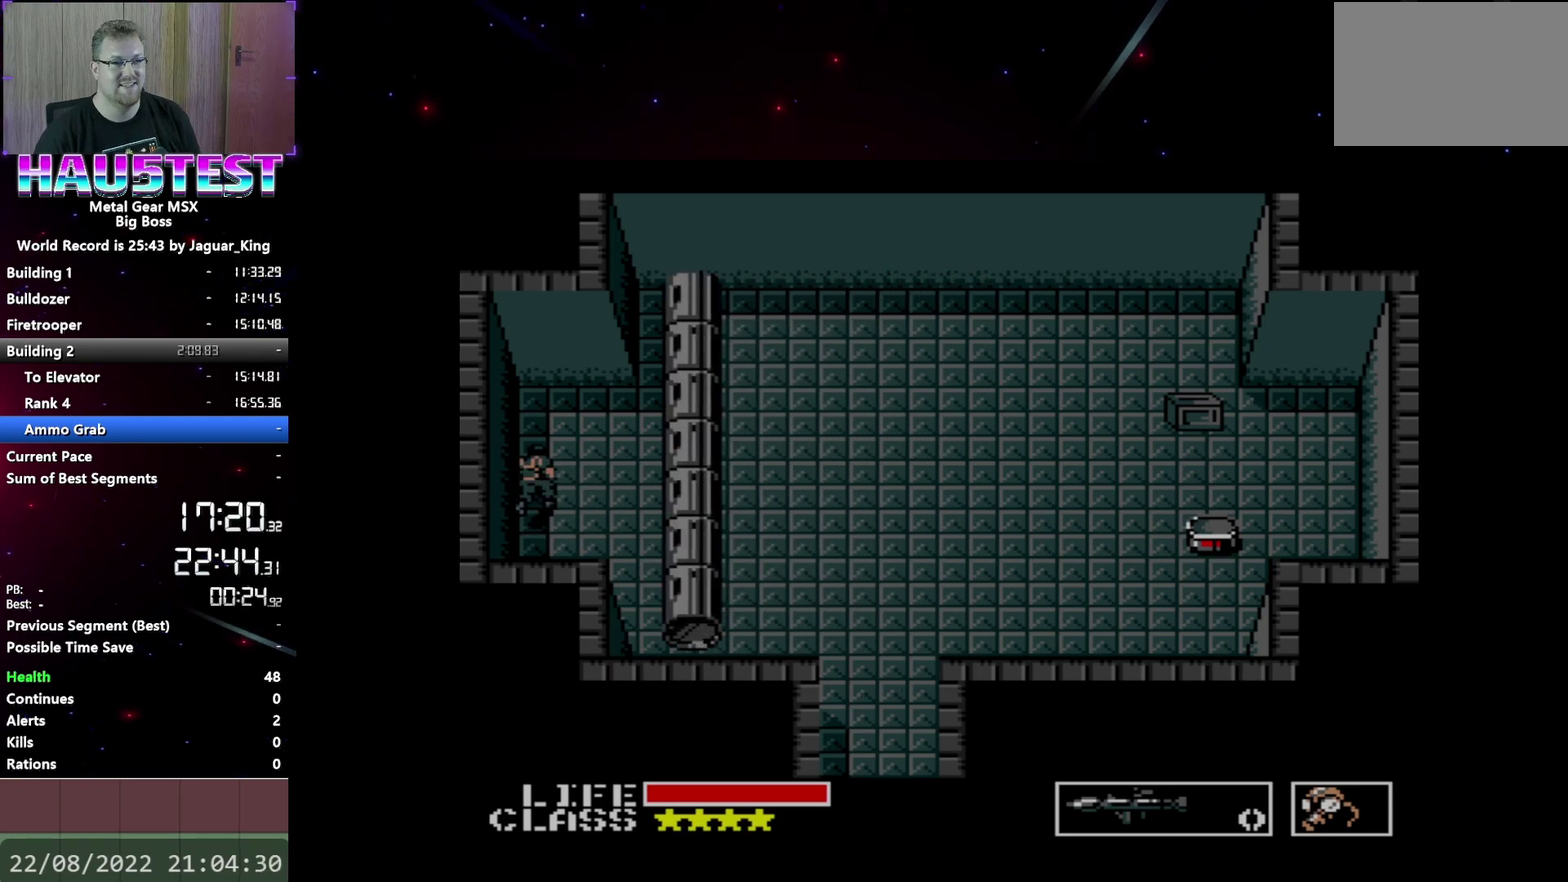
{"buttons": ["DPAD_RIGHT"], "events": [[467, "DPAD_UP", "up"], [483, "DPAD_RIGHT", "down"]]}
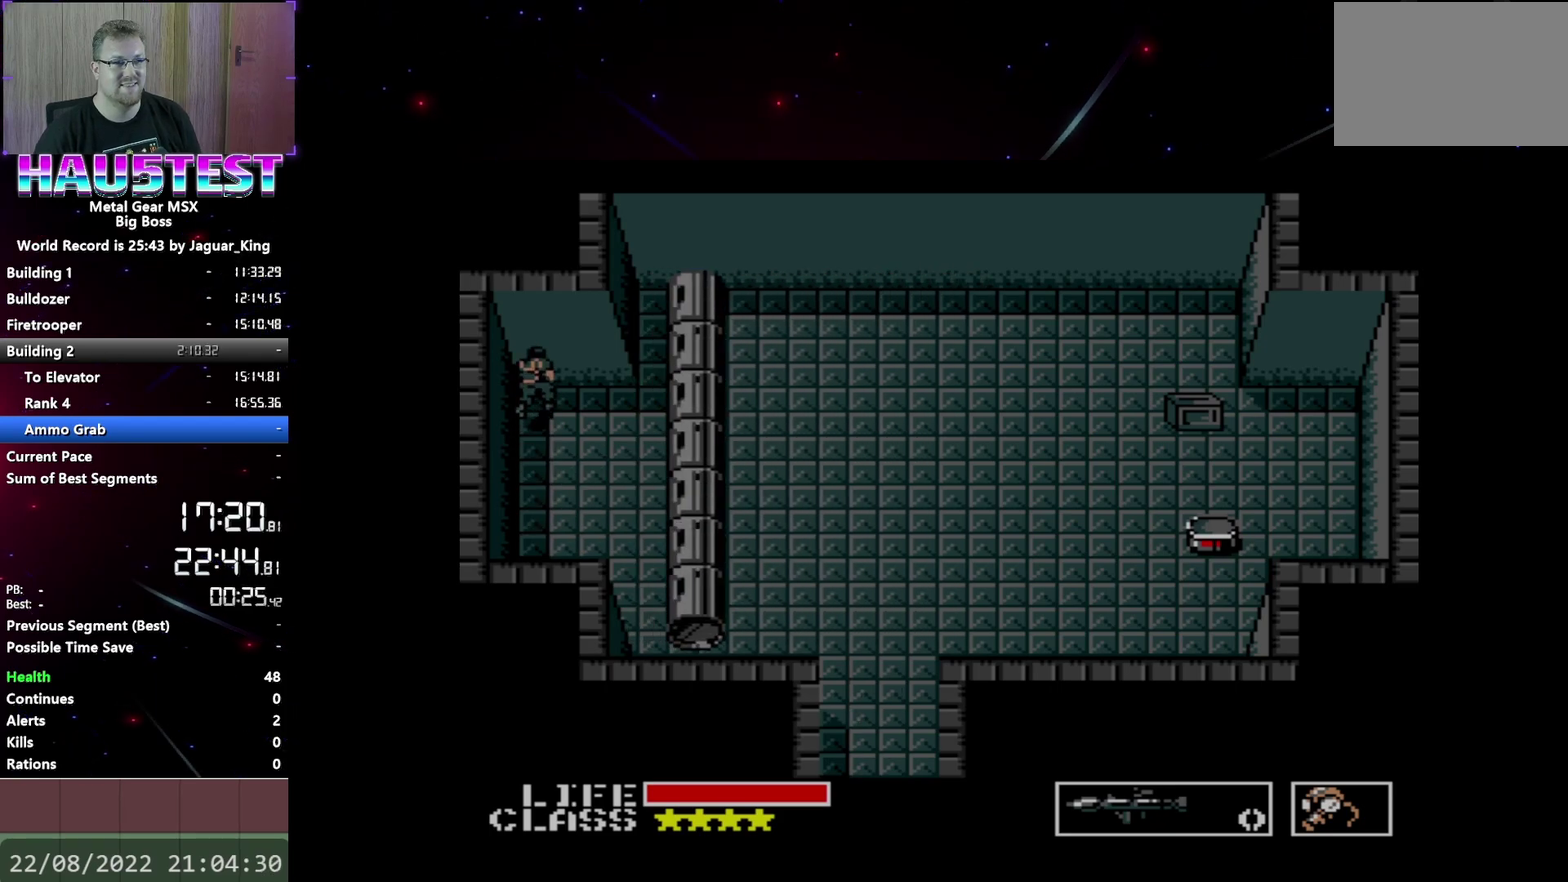
{"buttons": ["DPAD_RIGHT"], "events": []}
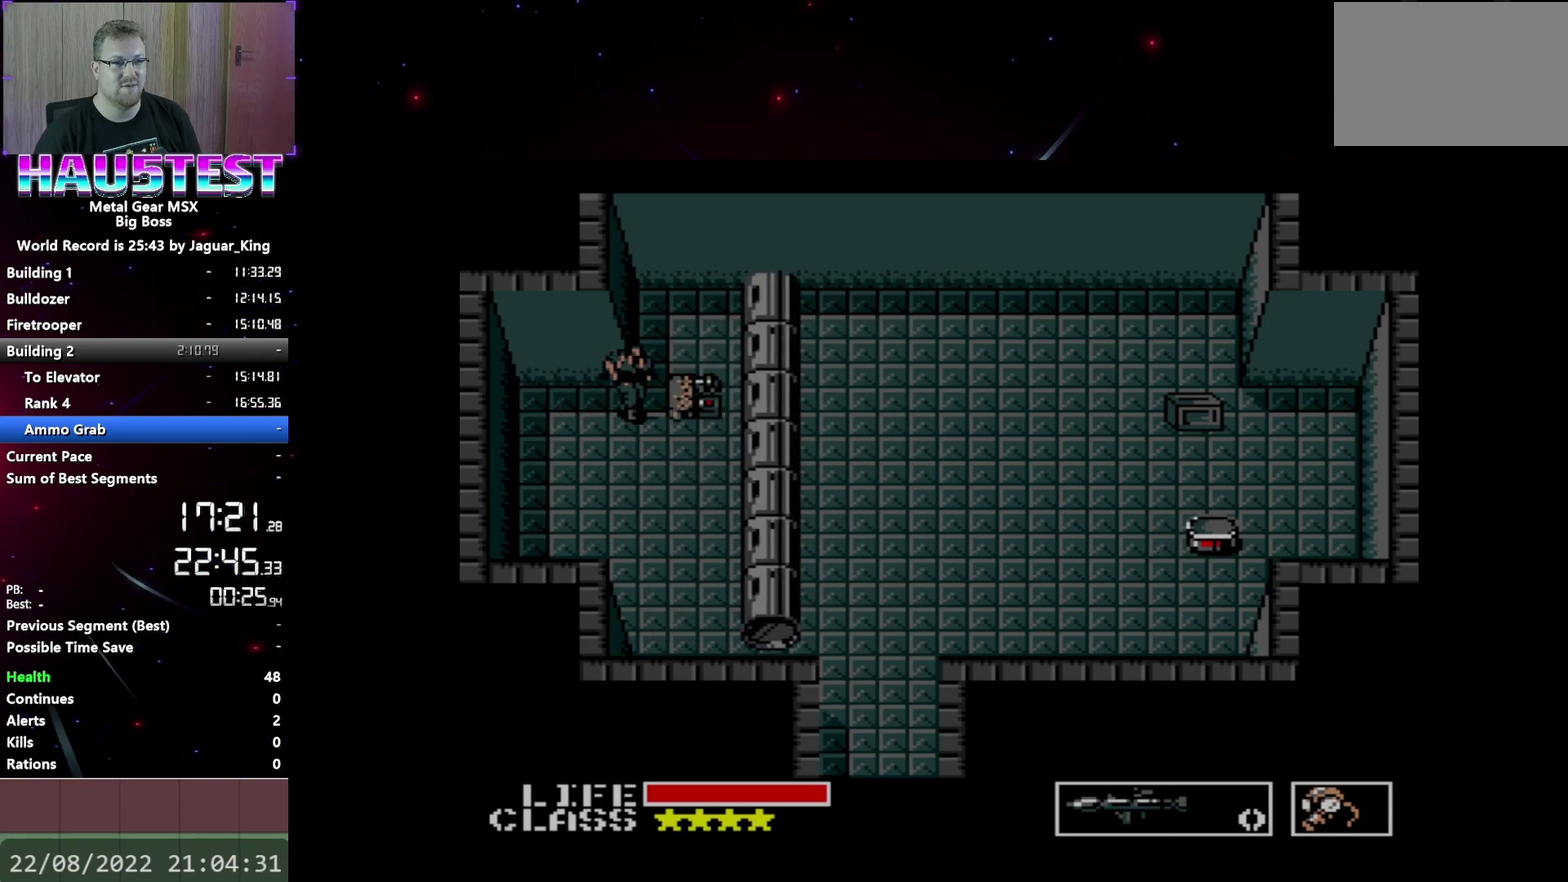
{"buttons": ["DPAD_DOWN"], "events": [[150, "A", "down"], [150, "DPAD_DOWN", "down"], [167, "DPAD_RIGHT", "up"], [417, "A", "up"]]}
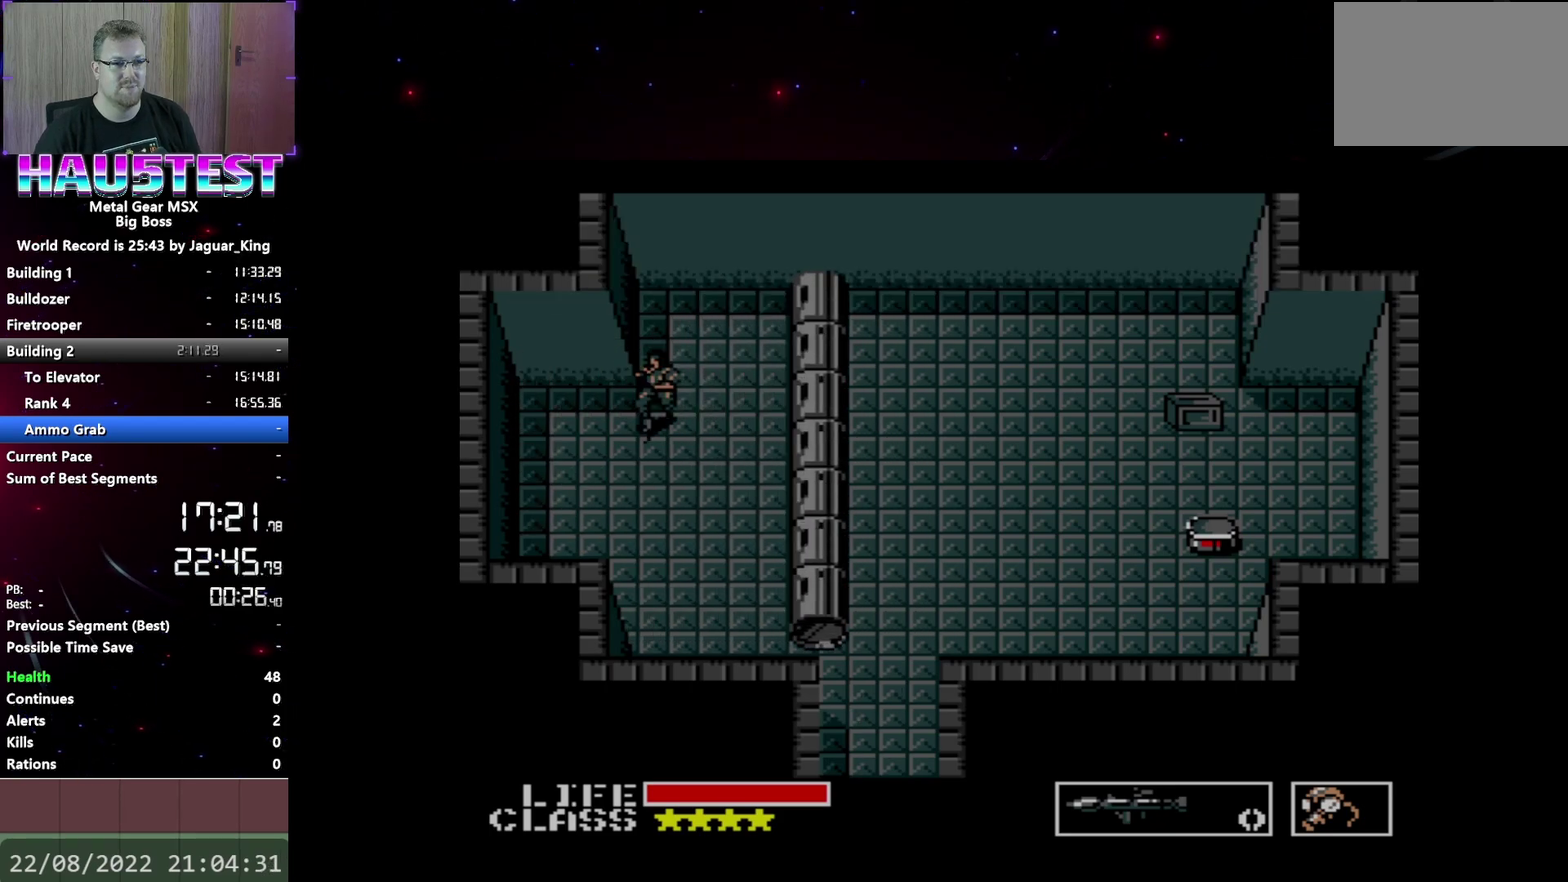
{"buttons": ["DPAD_RIGHT"], "events": [[83, "DPAD_DOWN", "up"], [83, "DPAD_RIGHT", "down"]]}
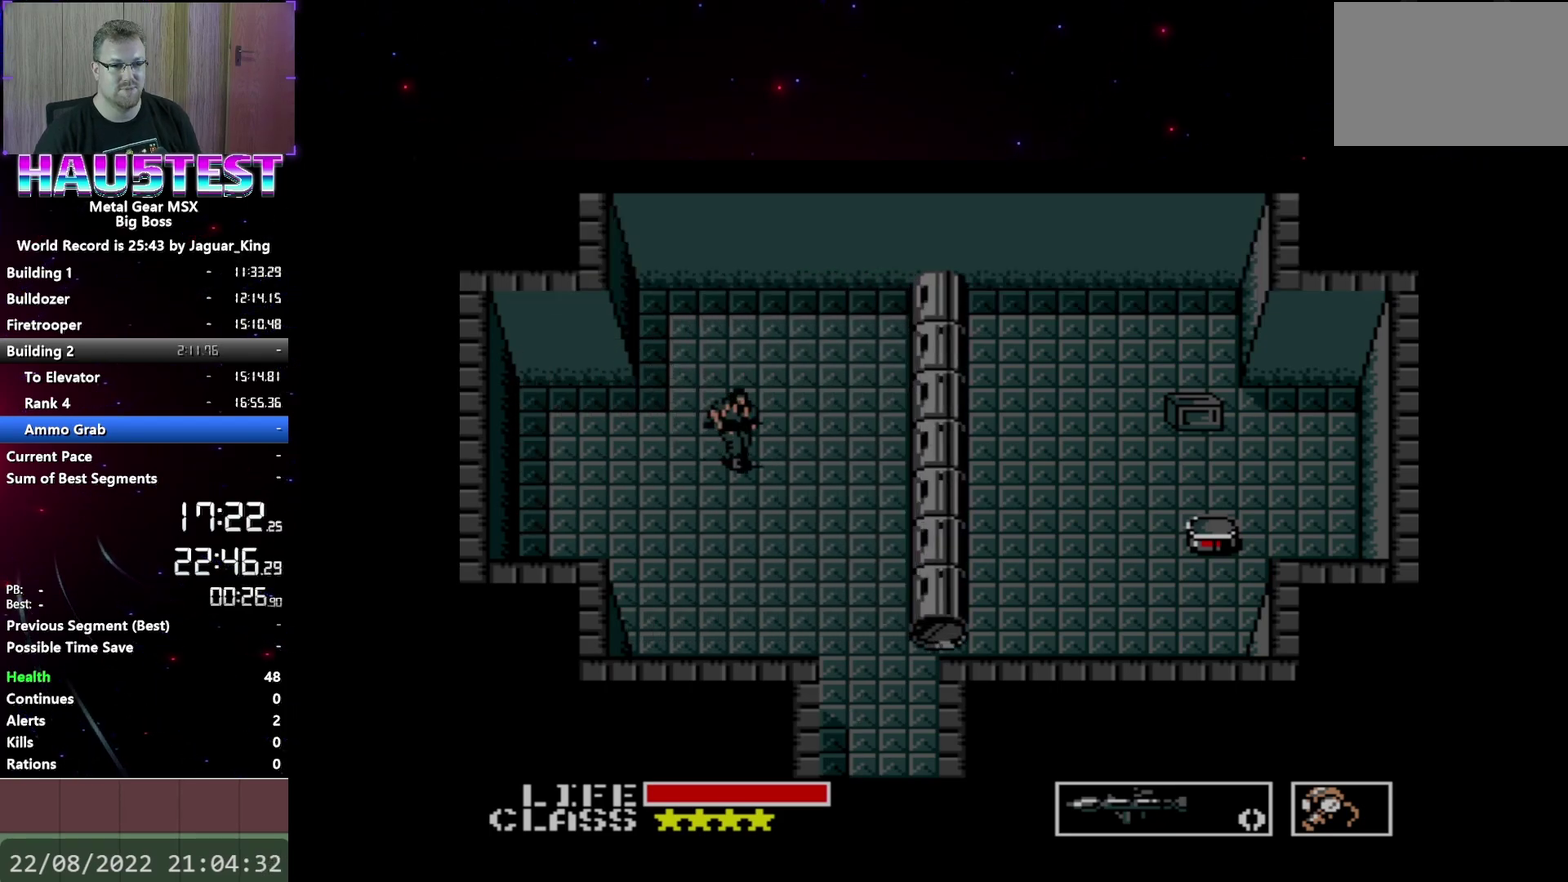
{"buttons": ["DPAD_DOWN"], "events": [[300, "DPAD_DOWN", "down"], [350, "DPAD_RIGHT", "up"]]}
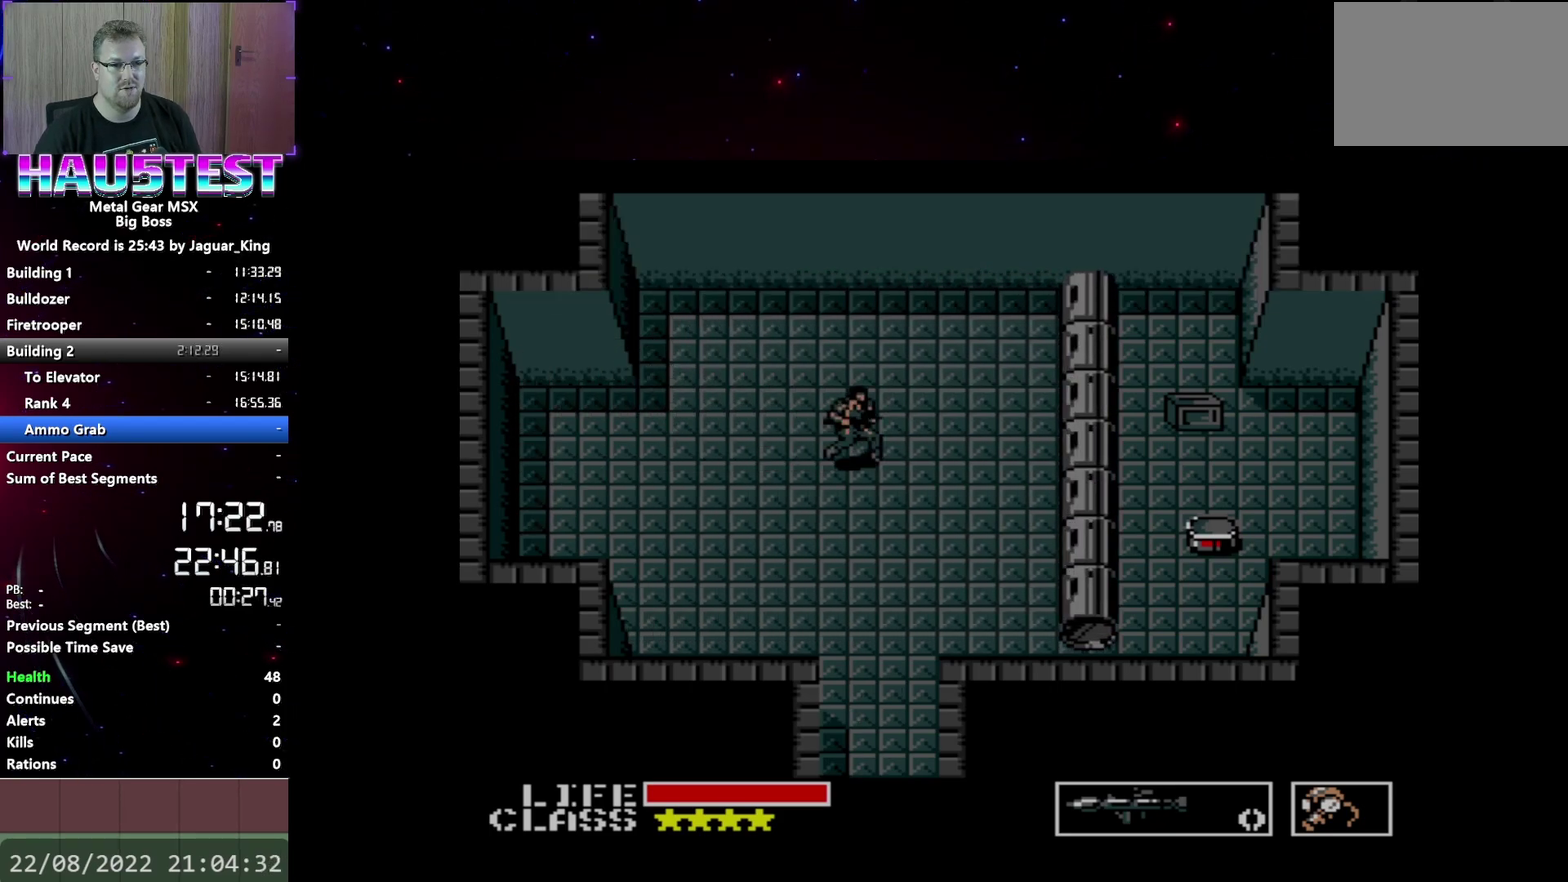
{"buttons": ["DPAD_DOWN"], "events": []}
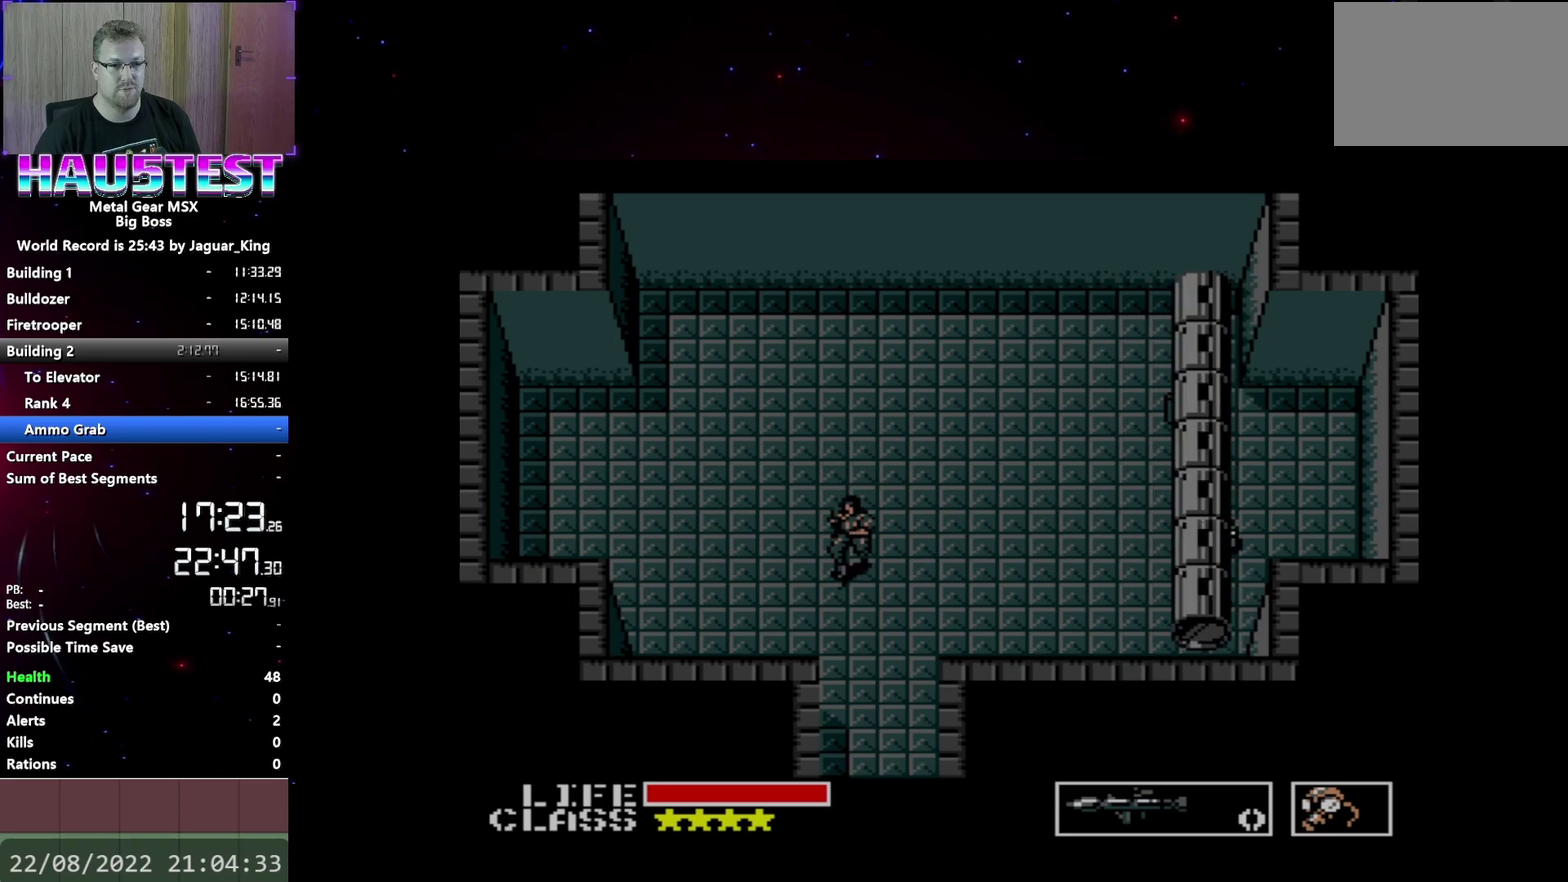
{"buttons": ["DPAD_RIGHT"], "events": [[450, "DPAD_DOWN", "up"], [450, "DPAD_RIGHT", "down"]]}
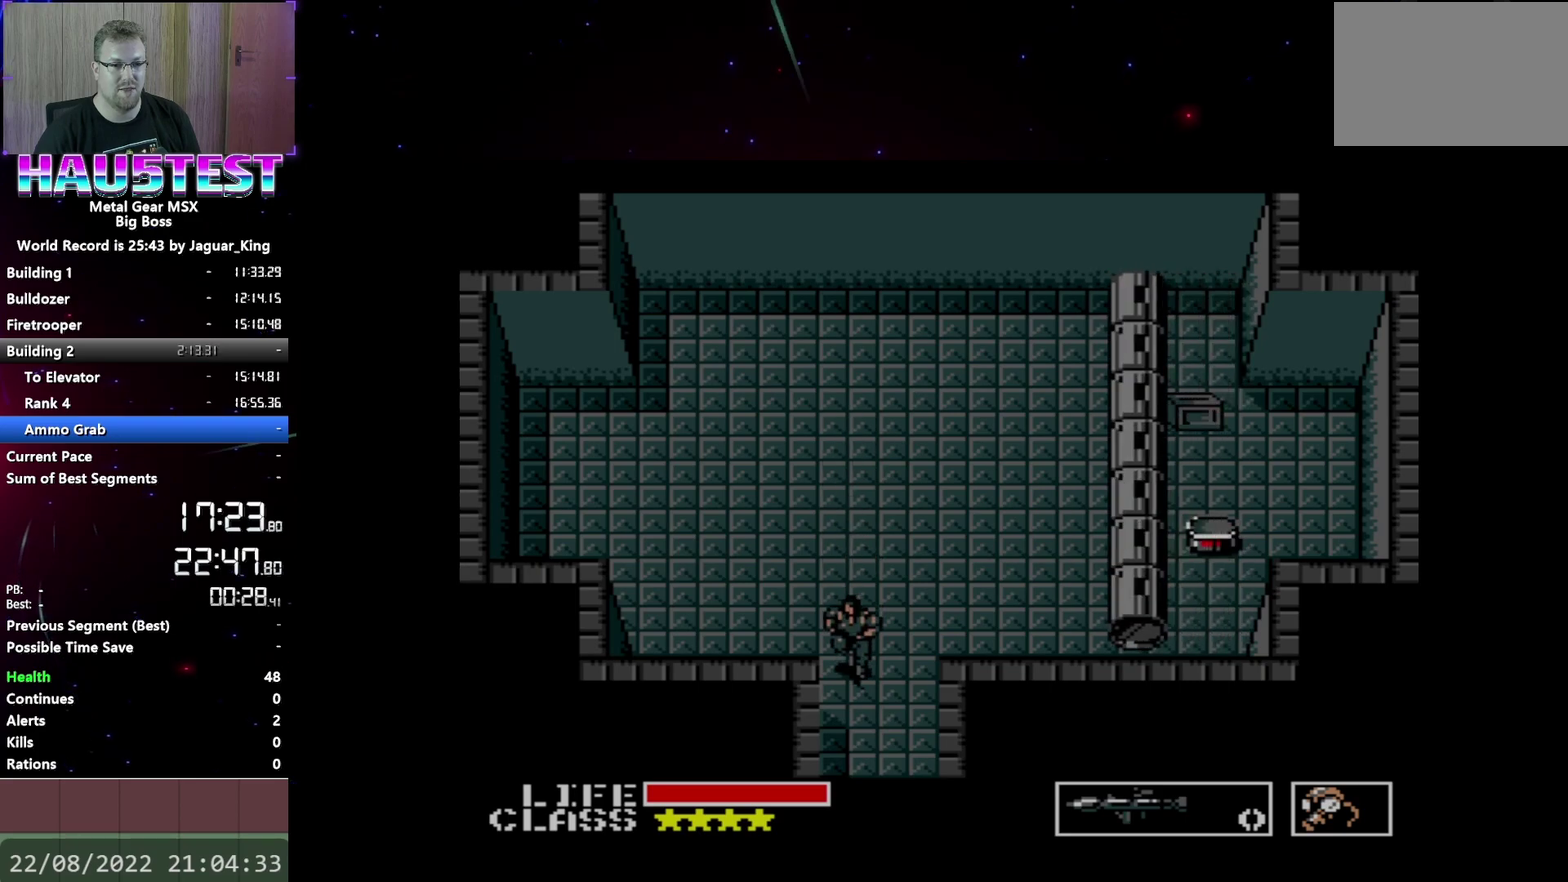
{"buttons": [], "events": [[267, "DPAD_RIGHT", "up"]]}
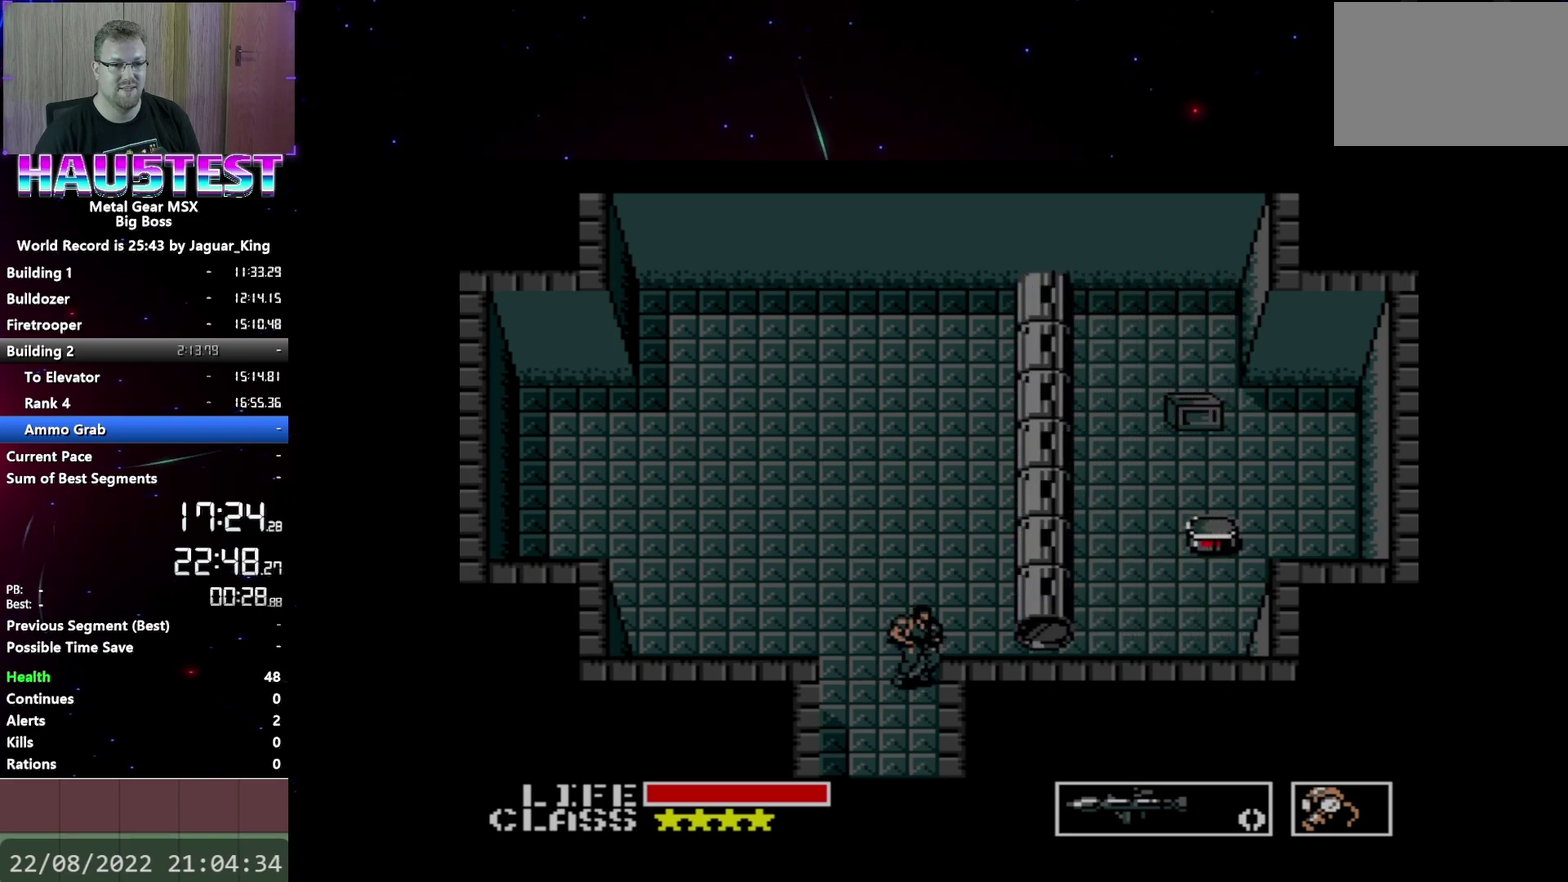
{"buttons": [], "events": []}
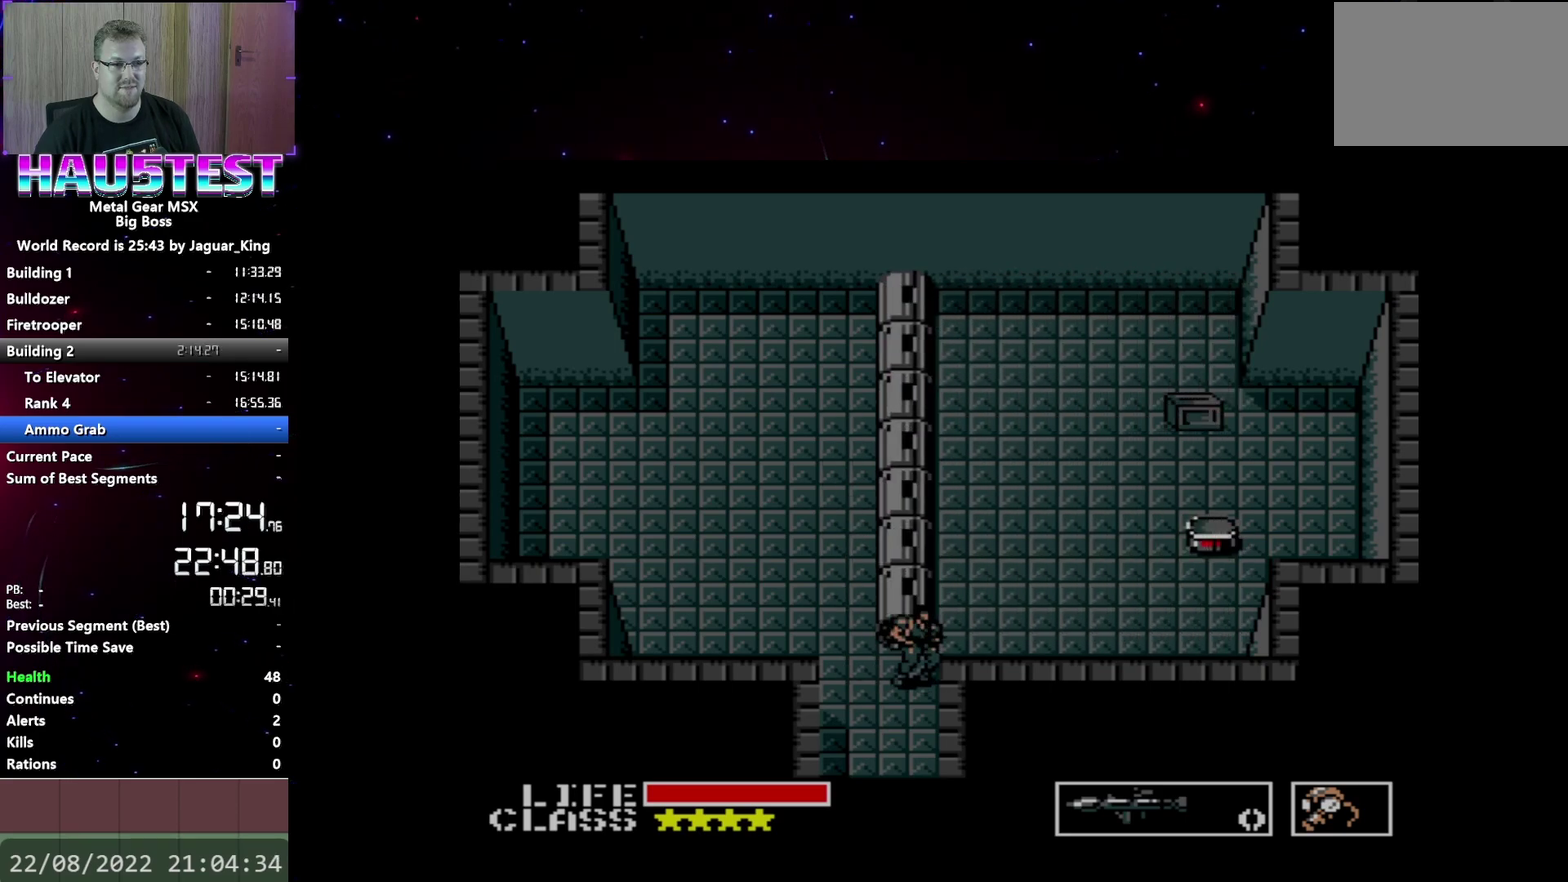
{"buttons": ["DPAD_UP"], "events": [[100, "DPAD_UP", "down"]]}
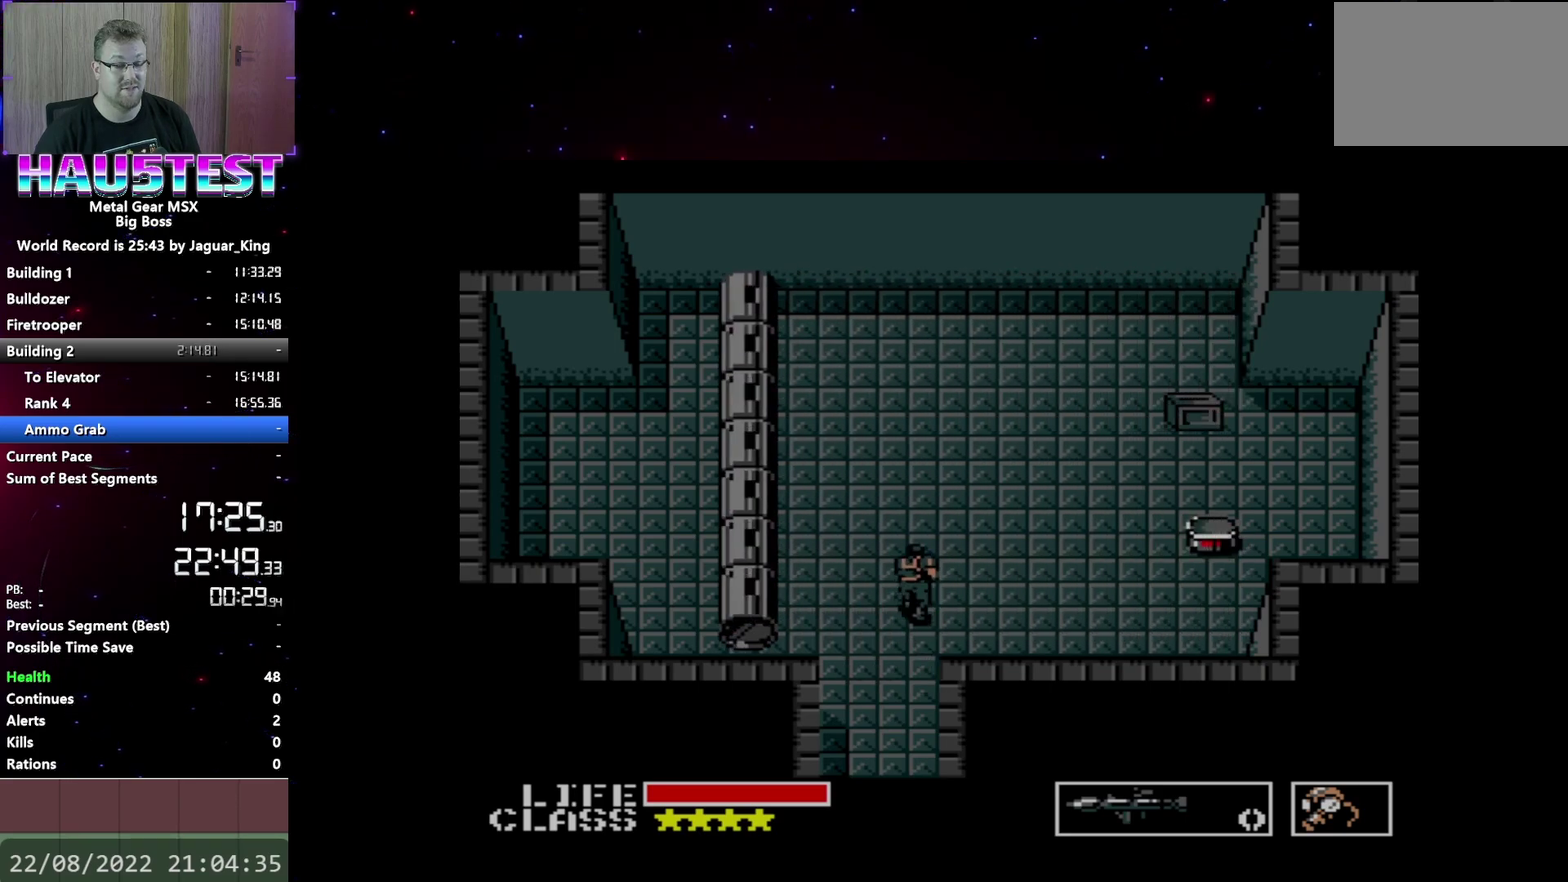
{"buttons": ["DPAD_RIGHT"], "events": [[183, "DPAD_RIGHT", "down"], [200, "DPAD_UP", "up"]]}
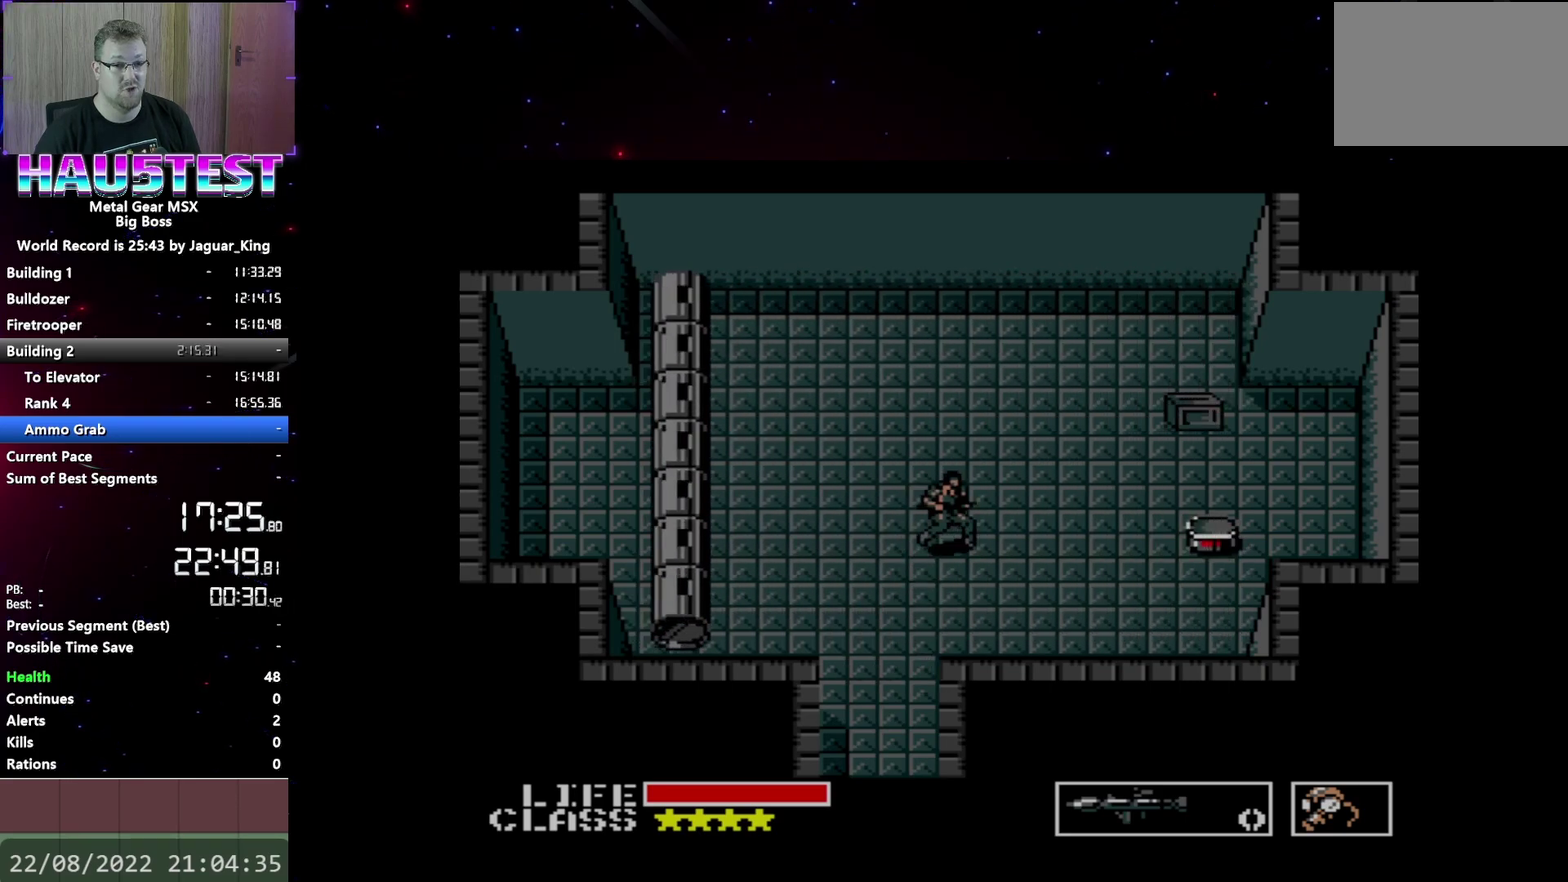
{"buttons": ["DPAD_RIGHT"], "events": []}
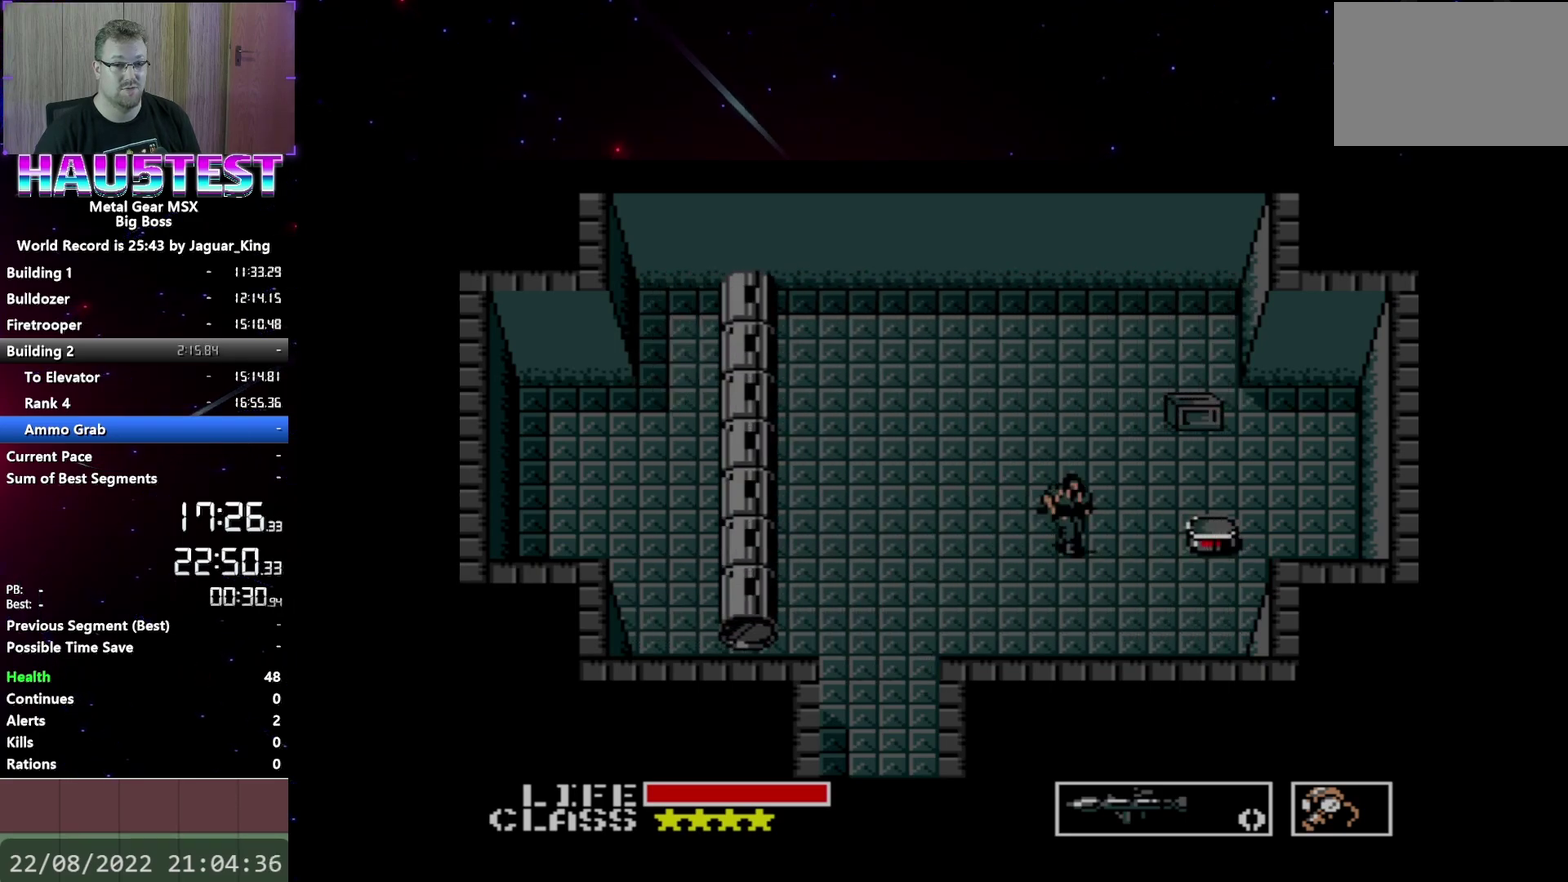
{"buttons": ["DPAD_UP"], "events": [[417, "DPAD_UP", "down"], [433, "DPAD_RIGHT", "up"]]}
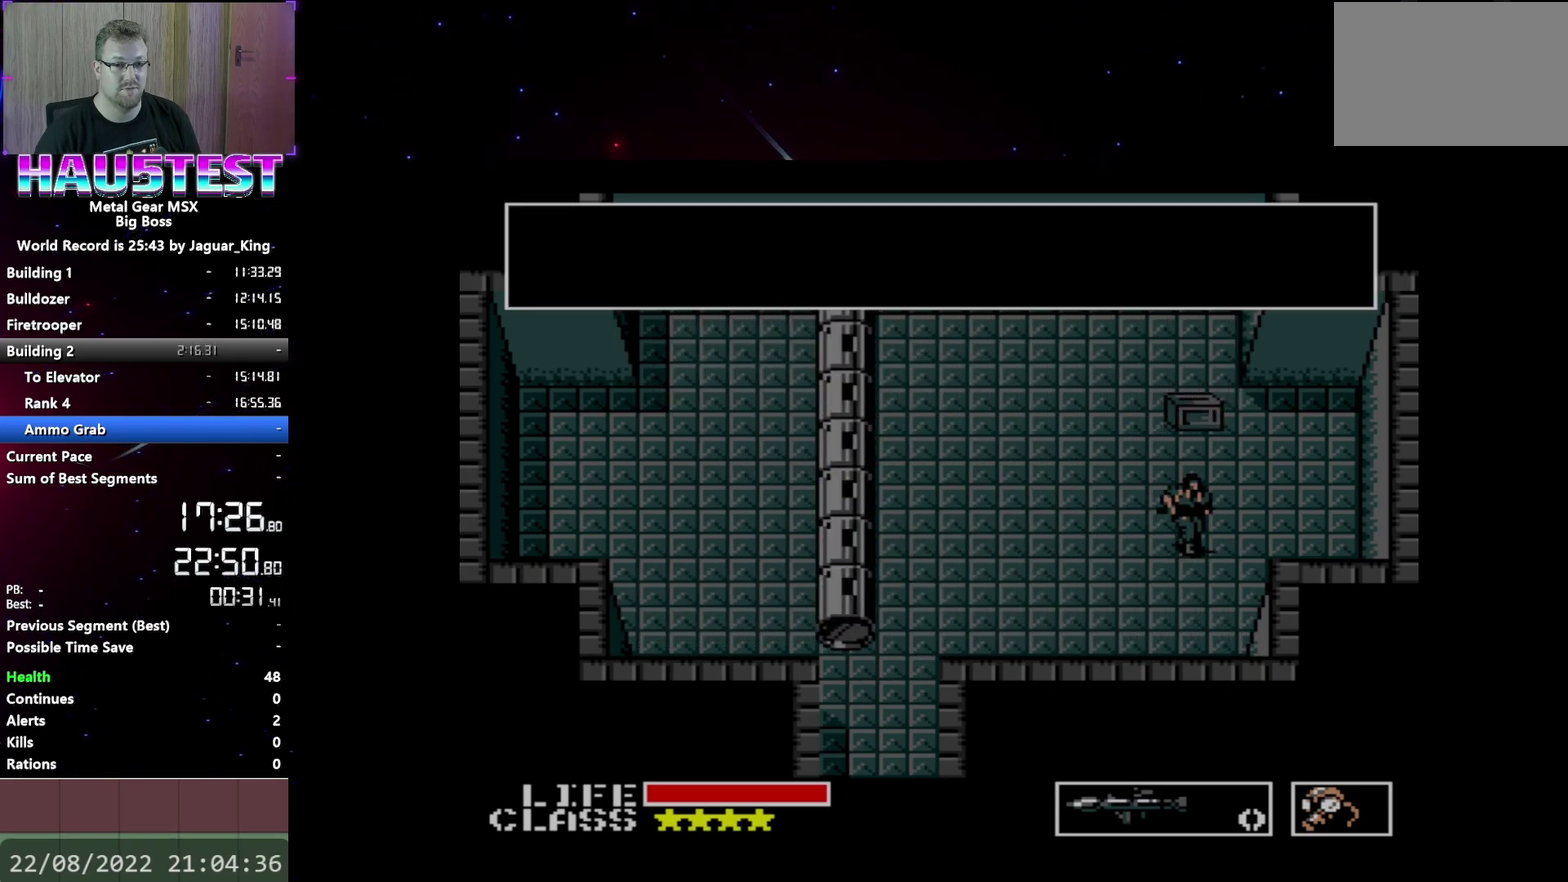
{"buttons": ["DPAD_RIGHT"], "events": [[433, "DPAD_RIGHT", "down"], [450, "DPAD_UP", "up"]]}
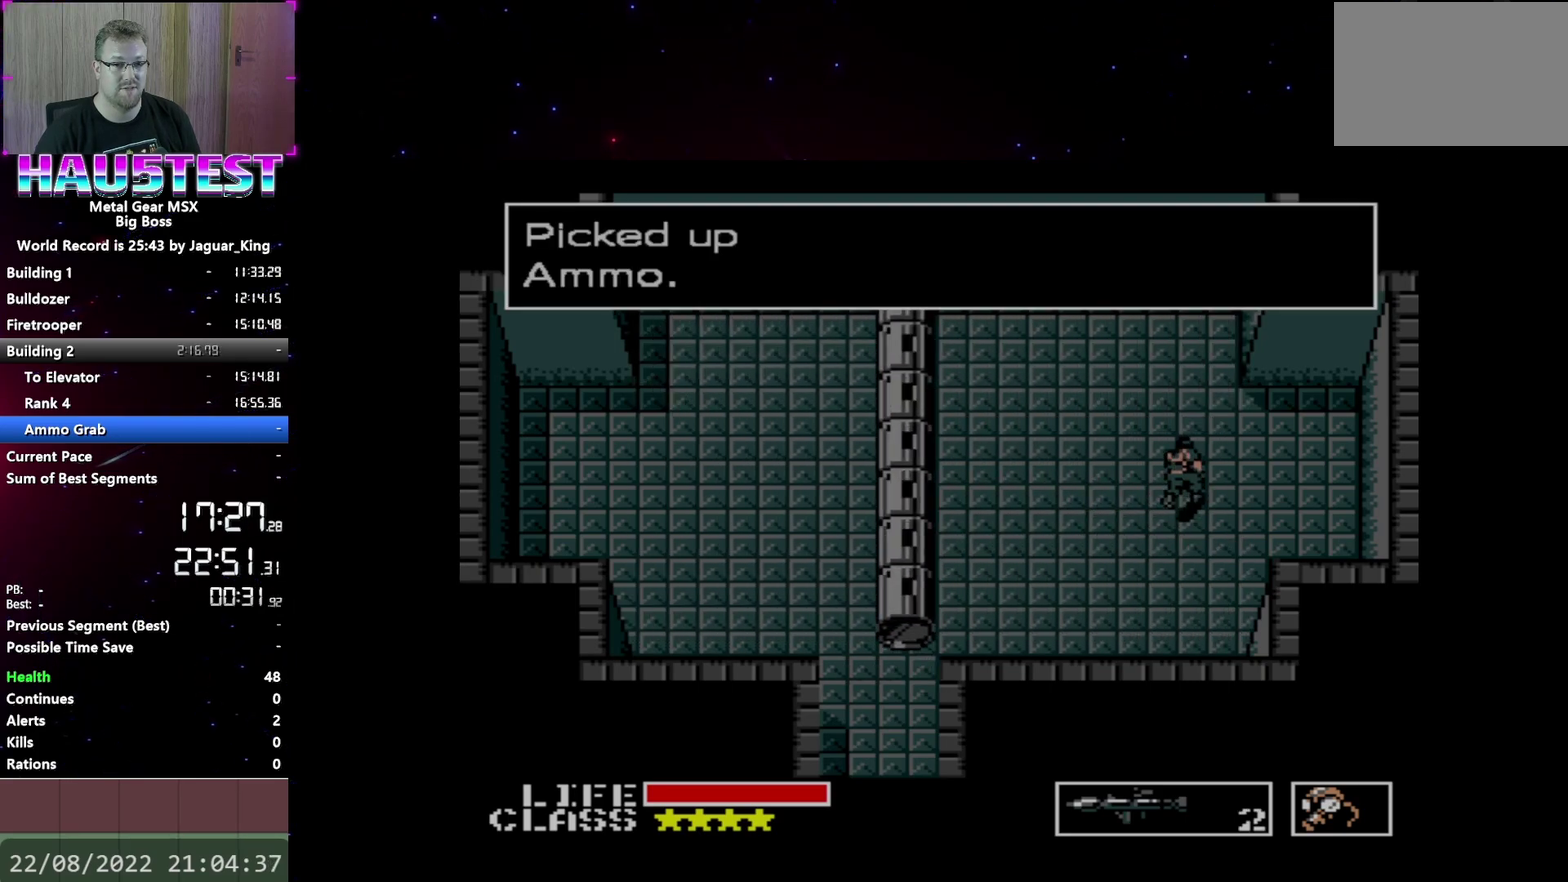
{"buttons": ["DPAD_RIGHT"], "events": []}
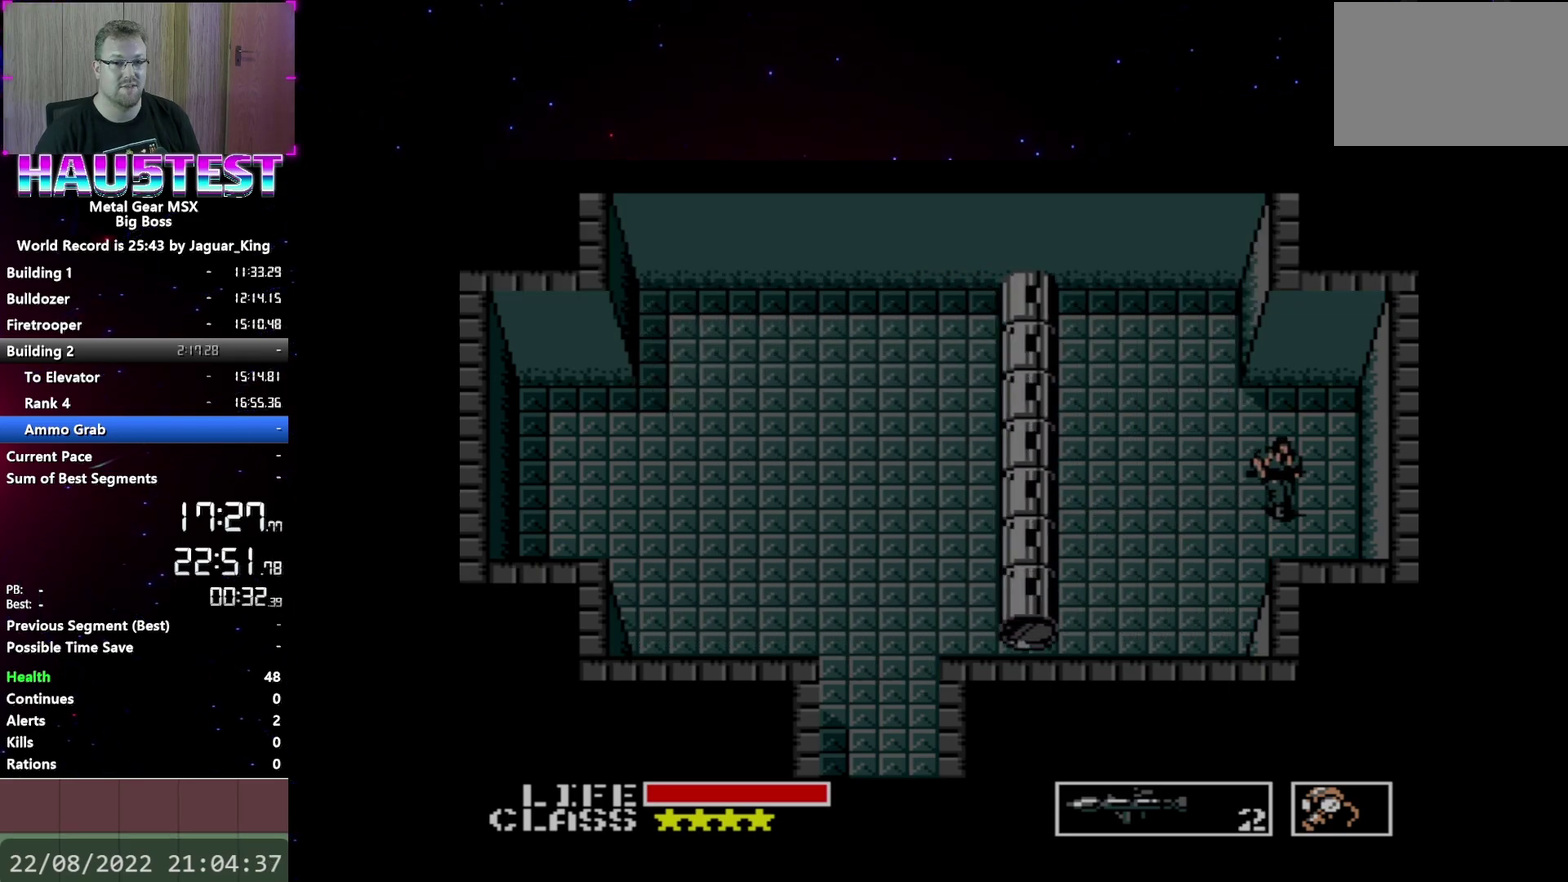
{"buttons": [], "events": [[117, "DPAD_DOWN", "down"], [167, "DPAD_RIGHT", "up"], [467, "DPAD_DOWN", "up"]]}
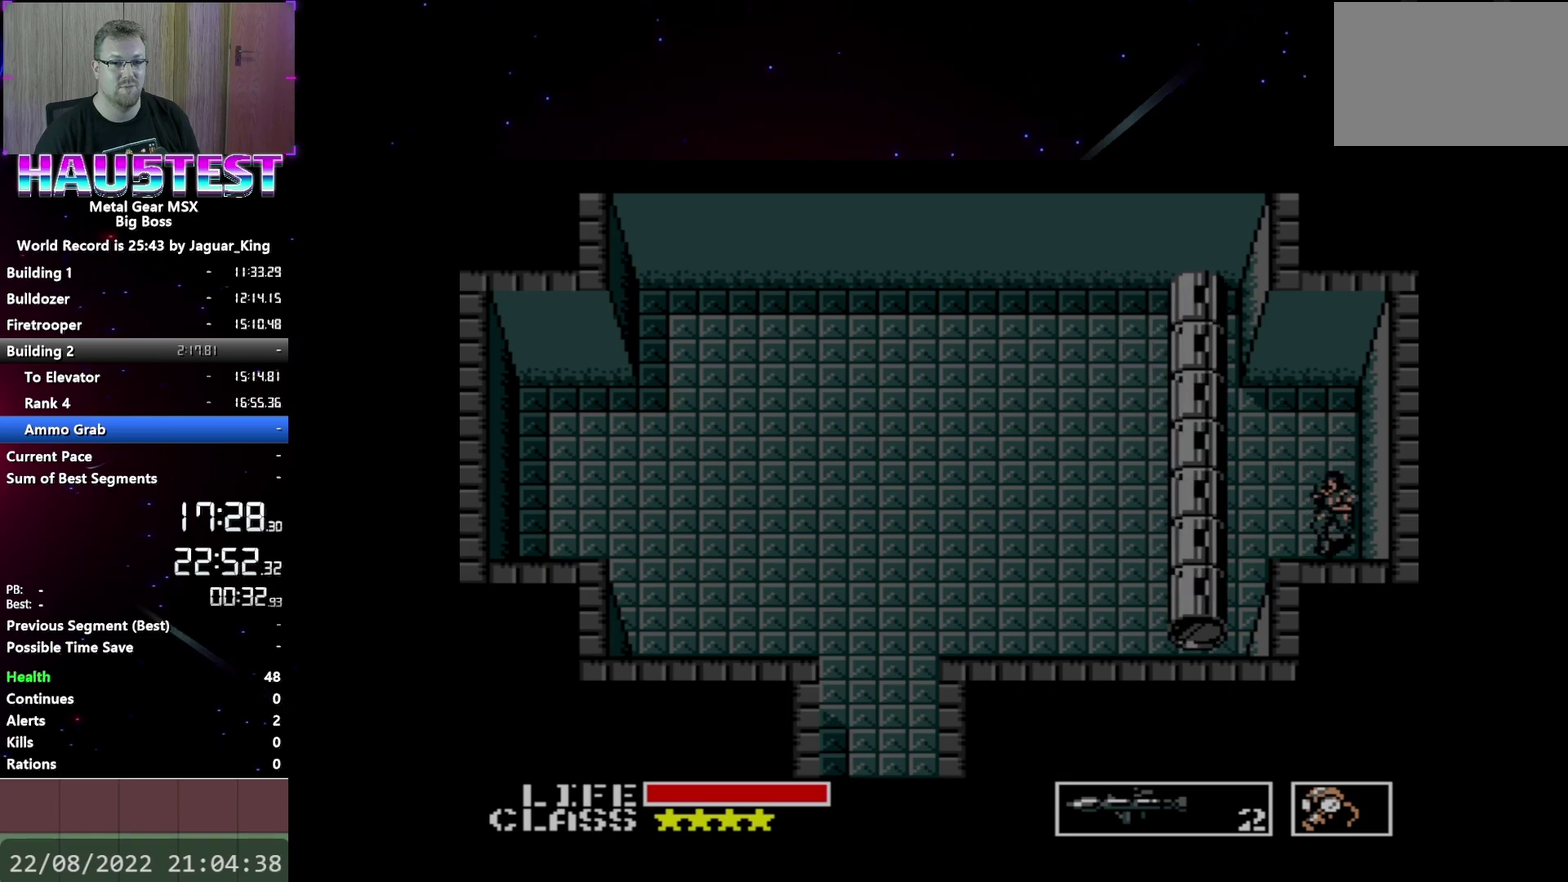
{"buttons": [], "events": []}
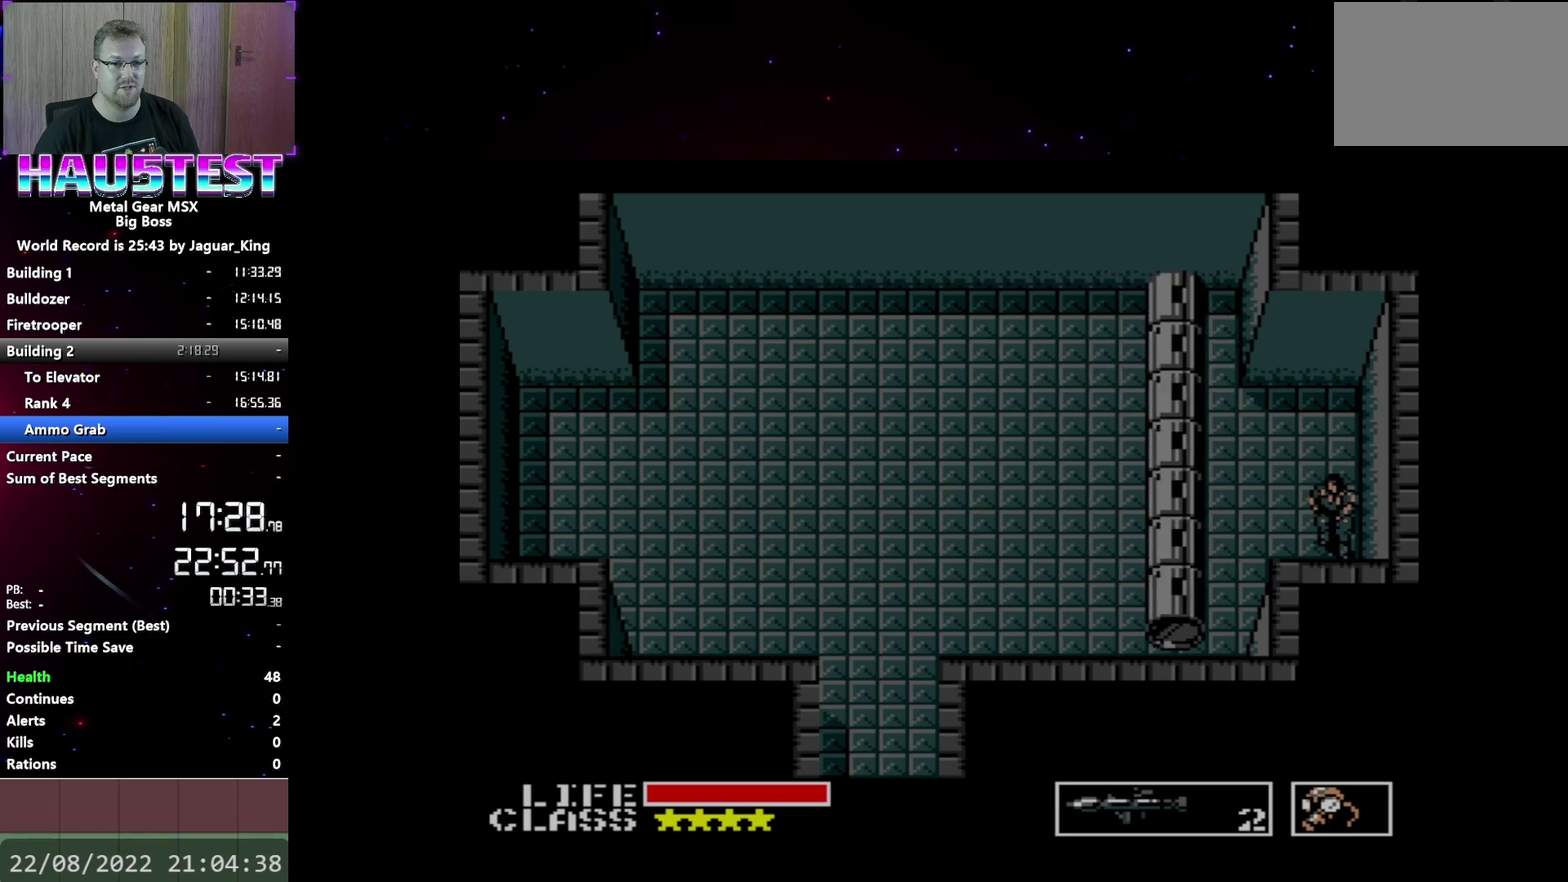
{"buttons": ["DPAD_LEFT"], "events": [[67, "DPAD_LEFT", "down"]]}
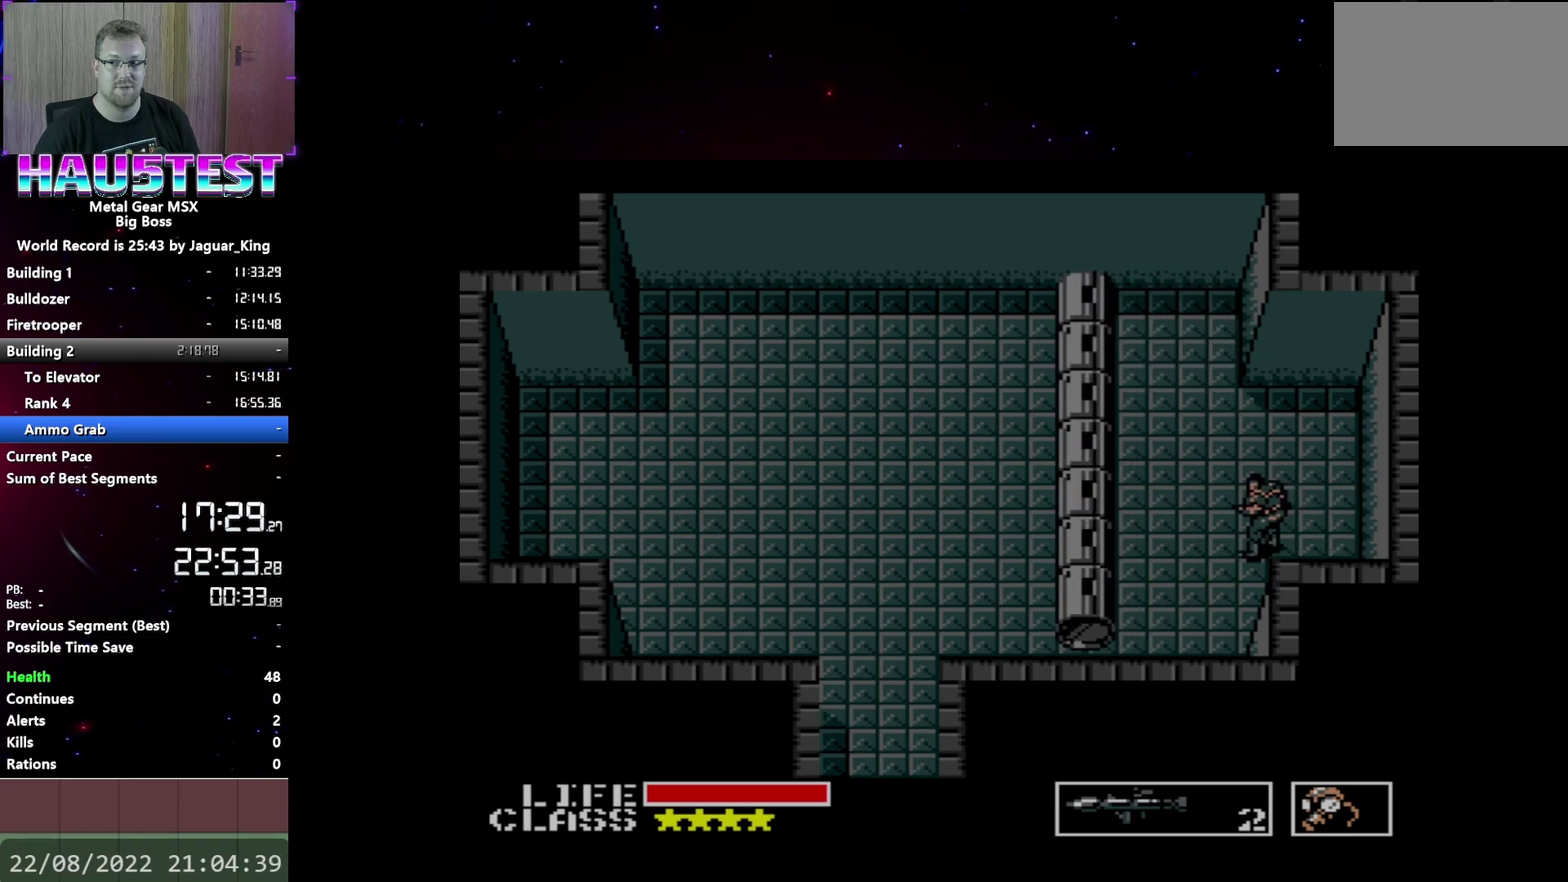
{"buttons": ["DPAD_DOWN", "DPAD_LEFT"], "events": [[17, "DPAD_DOWN", "down"], [50, "DPAD_LEFT", "up"], [500, "DPAD_LEFT", "down"]]}
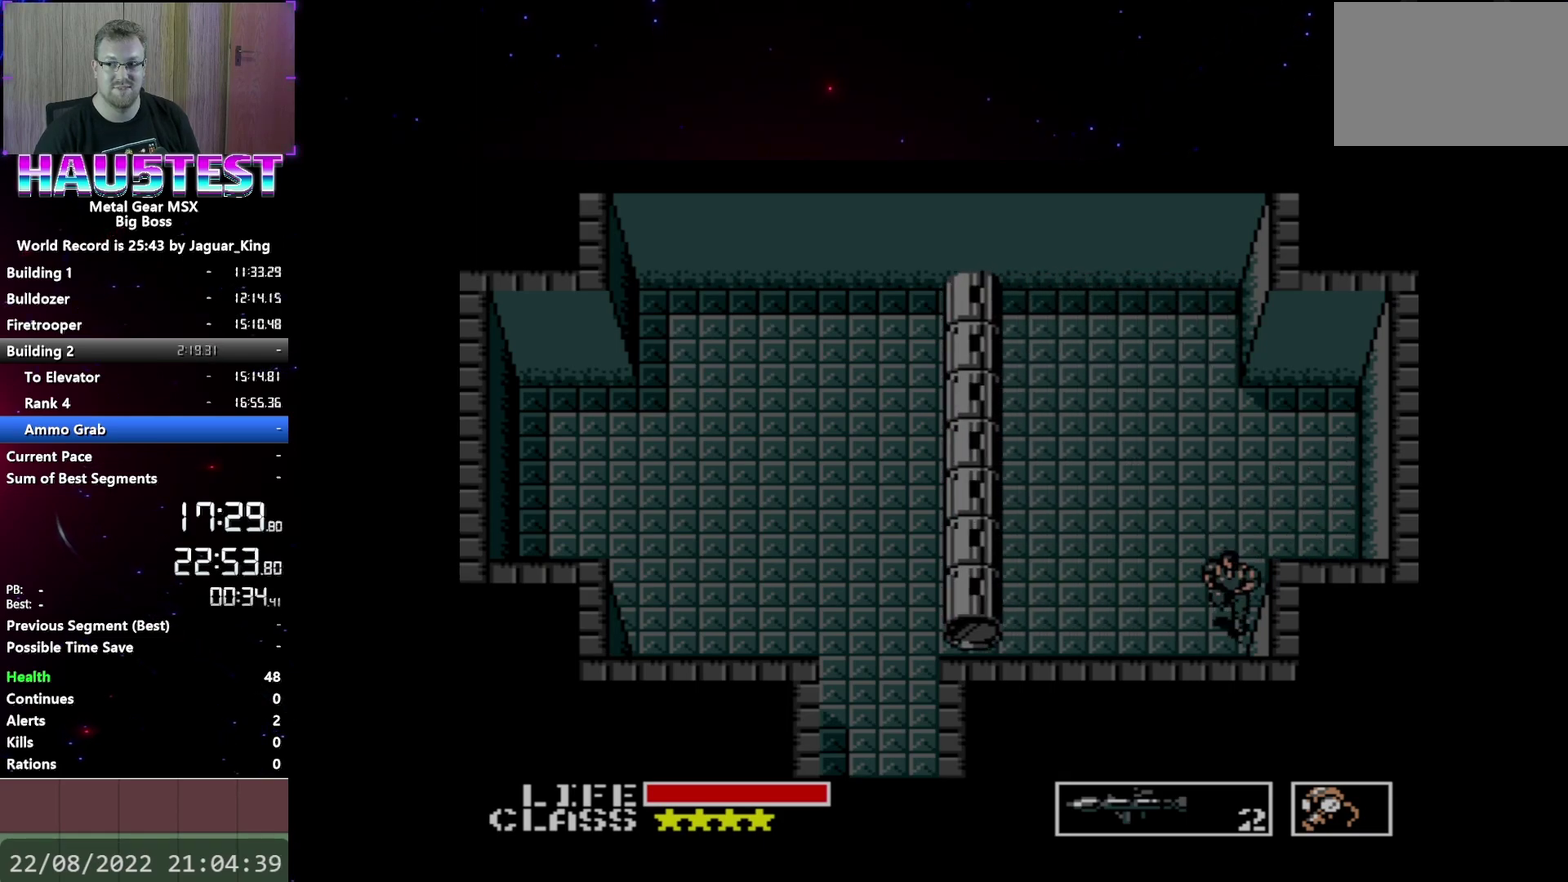
{"buttons": ["DPAD_LEFT"], "events": [[33, "DPAD_DOWN", "up"]]}
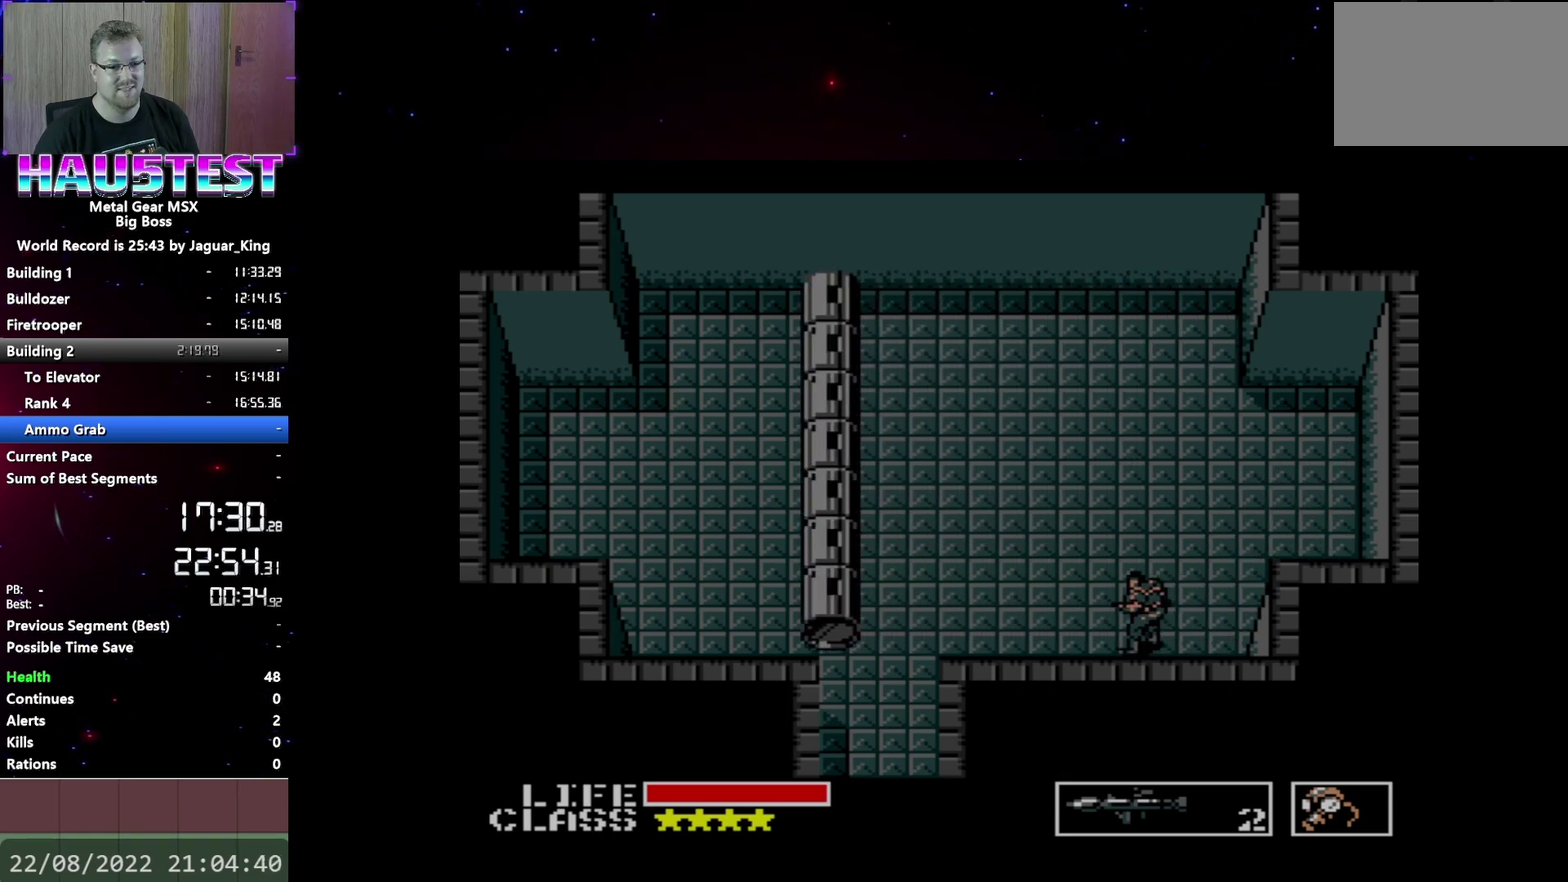
{"buttons": ["DPAD_LEFT"], "events": []}
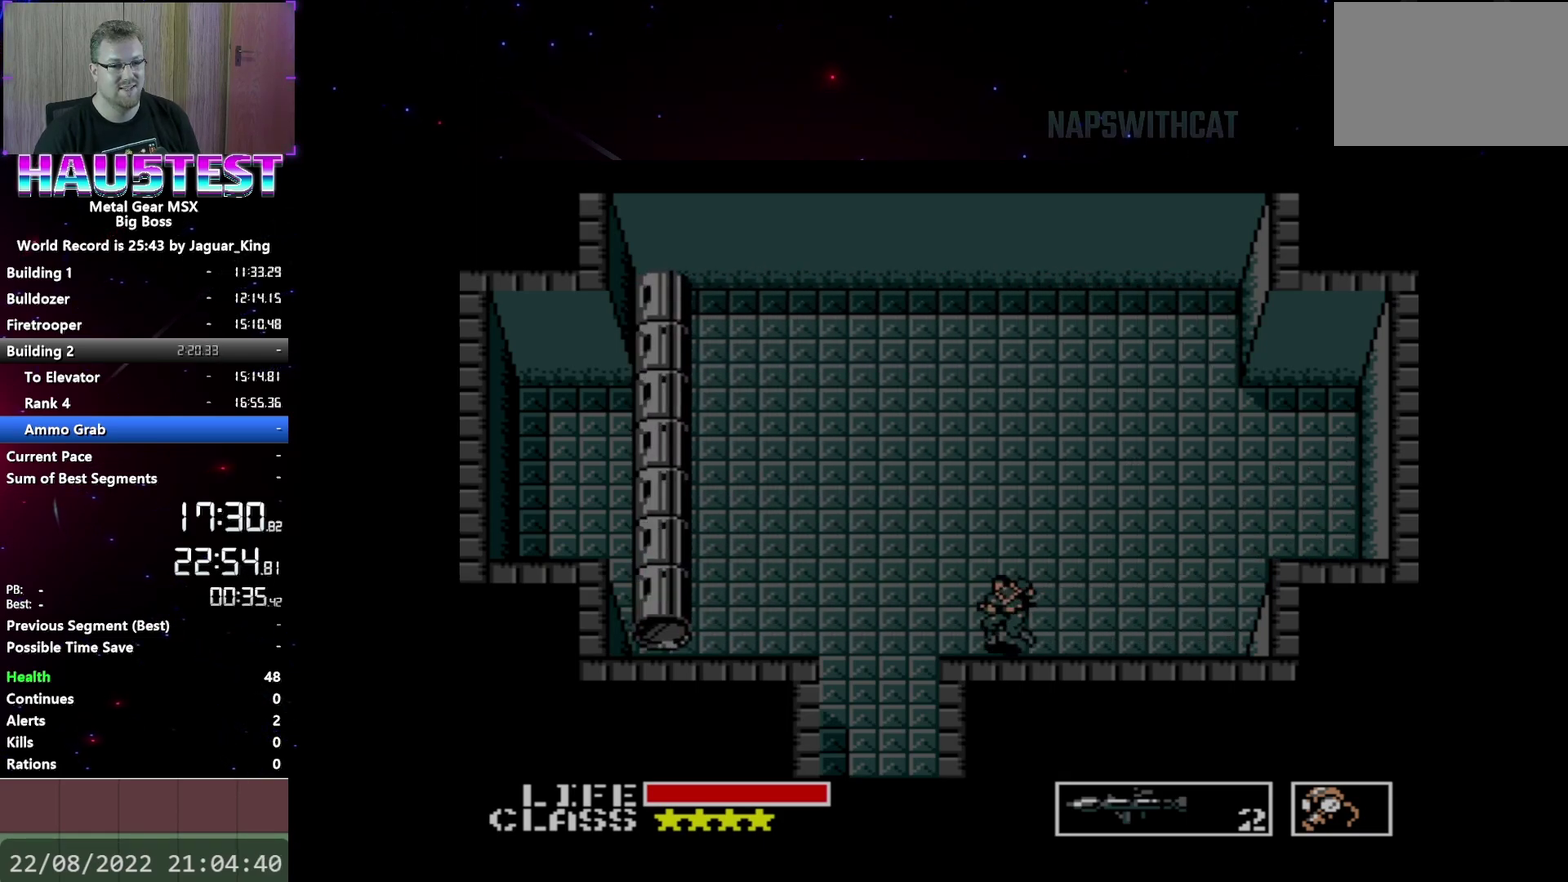
{"buttons": ["DPAD_DOWN"], "events": [[233, "DPAD_DOWN", "down"], [233, "DPAD_LEFT", "up"]]}